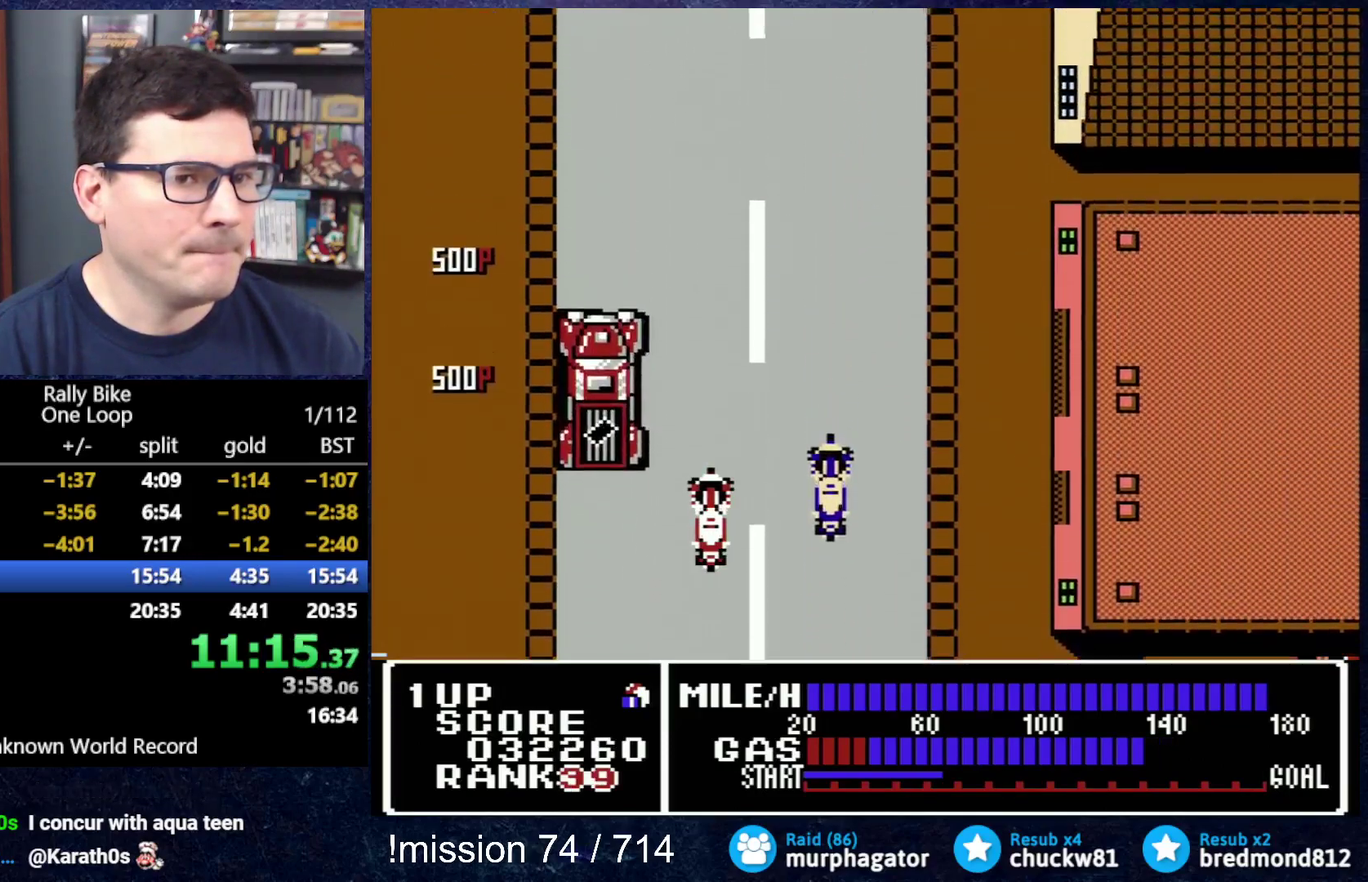
Gameplay with a controller (Nintendo layout); each line is a JSON object with the inputs held at the frame after it. "events" lists button and stick changes between this image and that frame as [ms after this image, input, new state], when the widget could be followed in between. Not read: L3 R3.
{"buttons": ["A", "DPAD_UP"], "events": []}
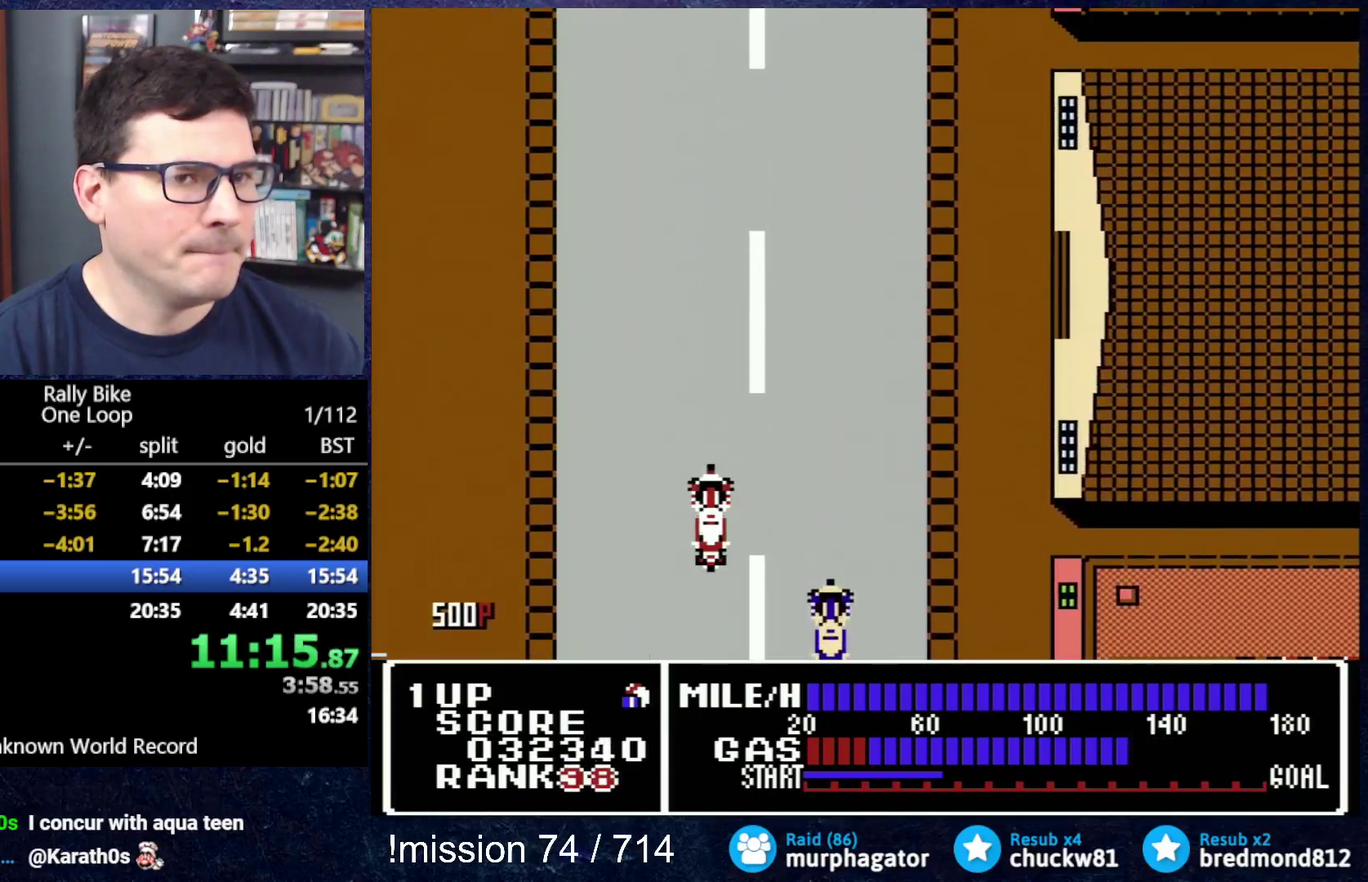
{"buttons": ["A", "DPAD_UP"], "events": []}
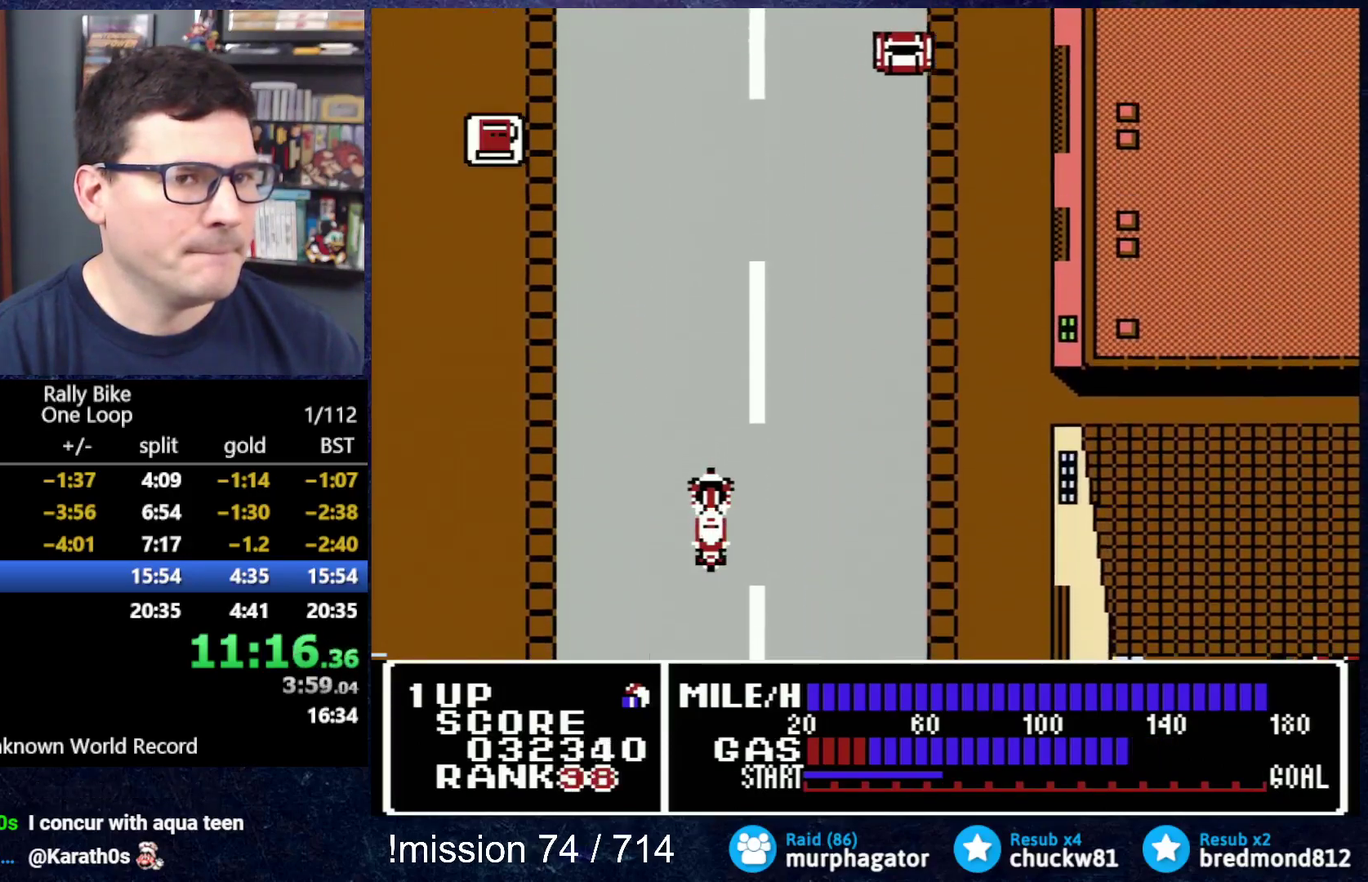
{"buttons": ["A", "DPAD_UP"], "events": []}
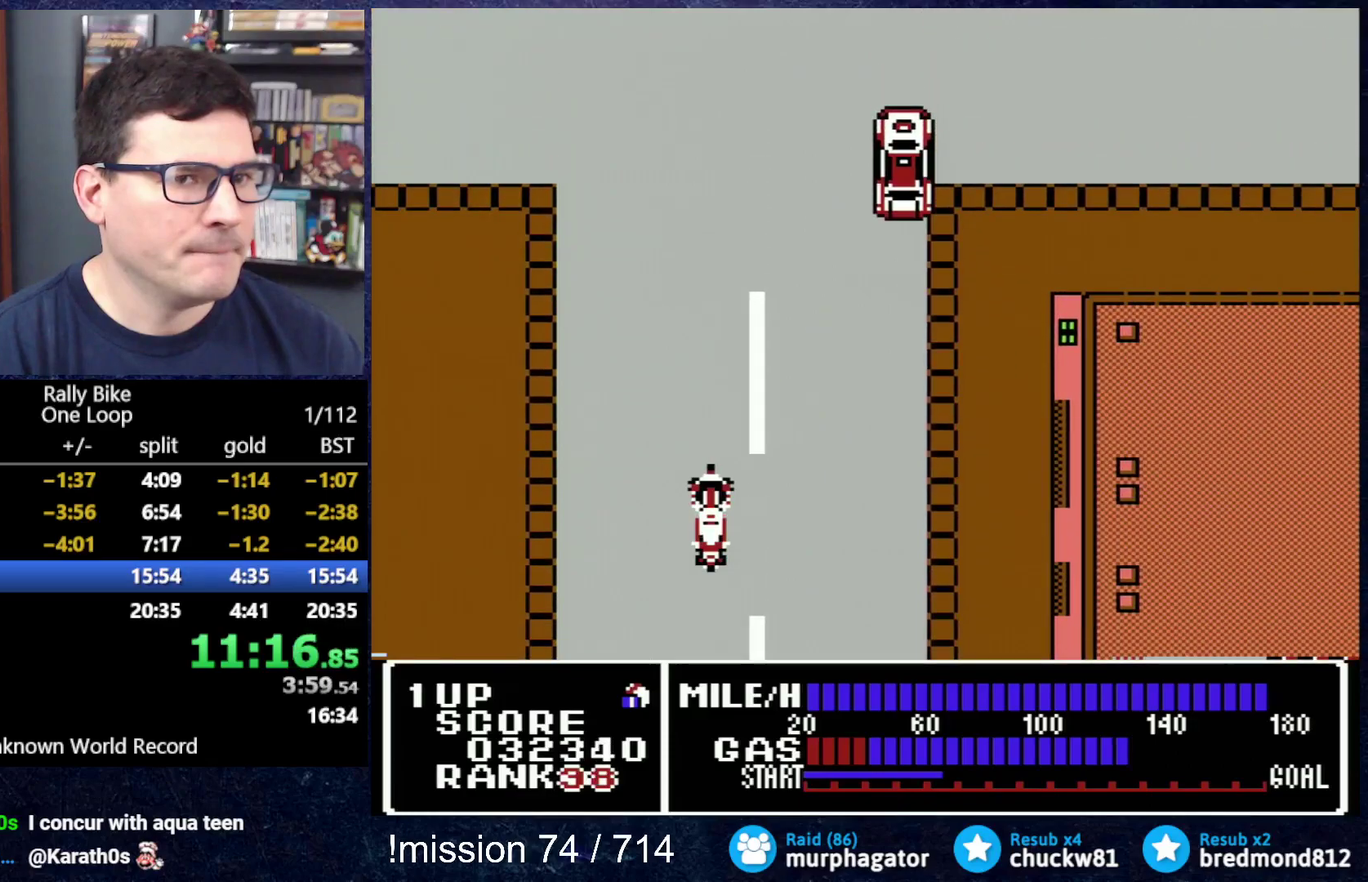
{"buttons": ["A", "DPAD_UP"], "events": [[150, "DPAD_RIGHT", "down"], [417, "DPAD_RIGHT", "up"]]}
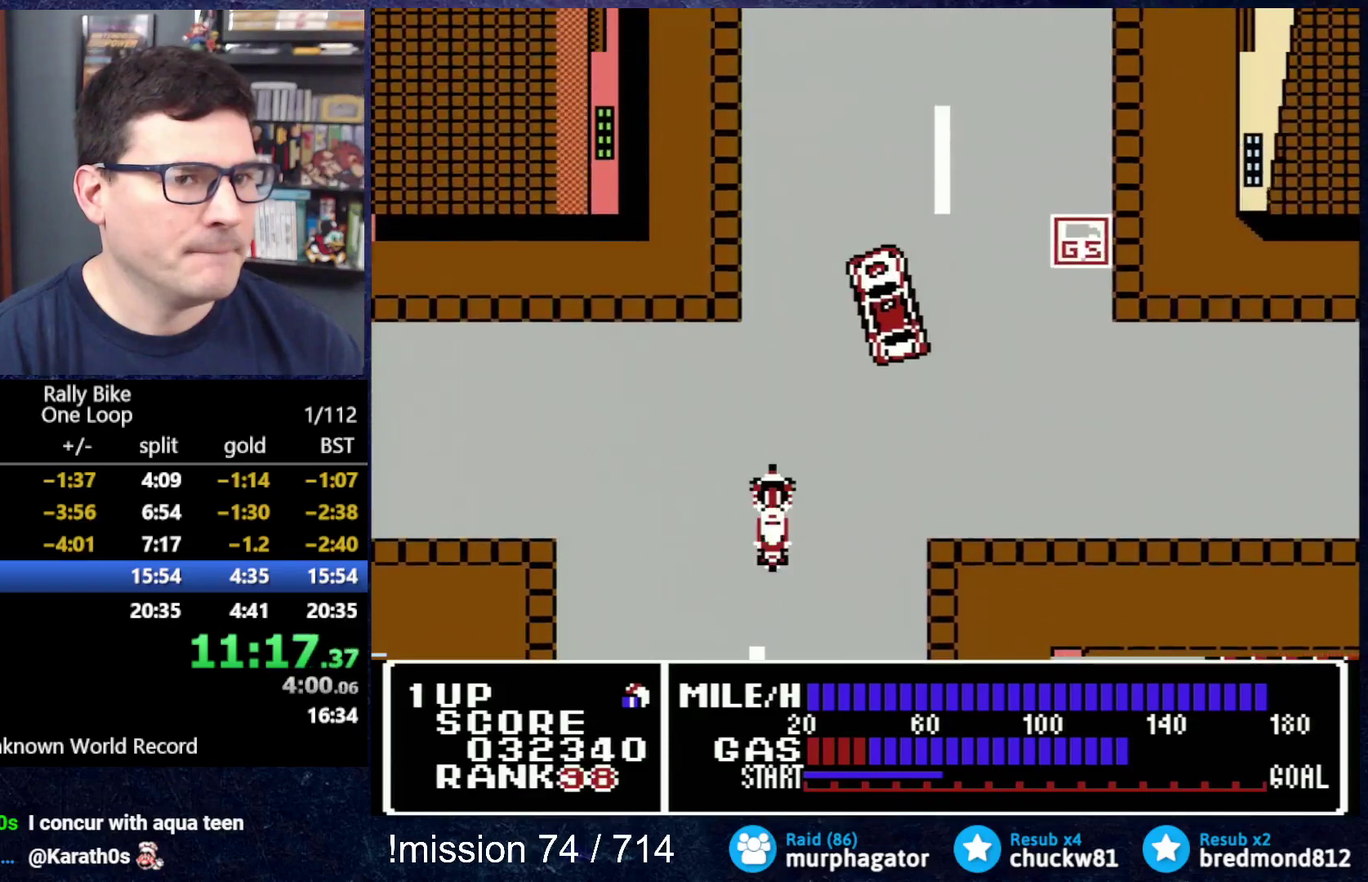
{"buttons": ["A", "DPAD_UP"], "events": []}
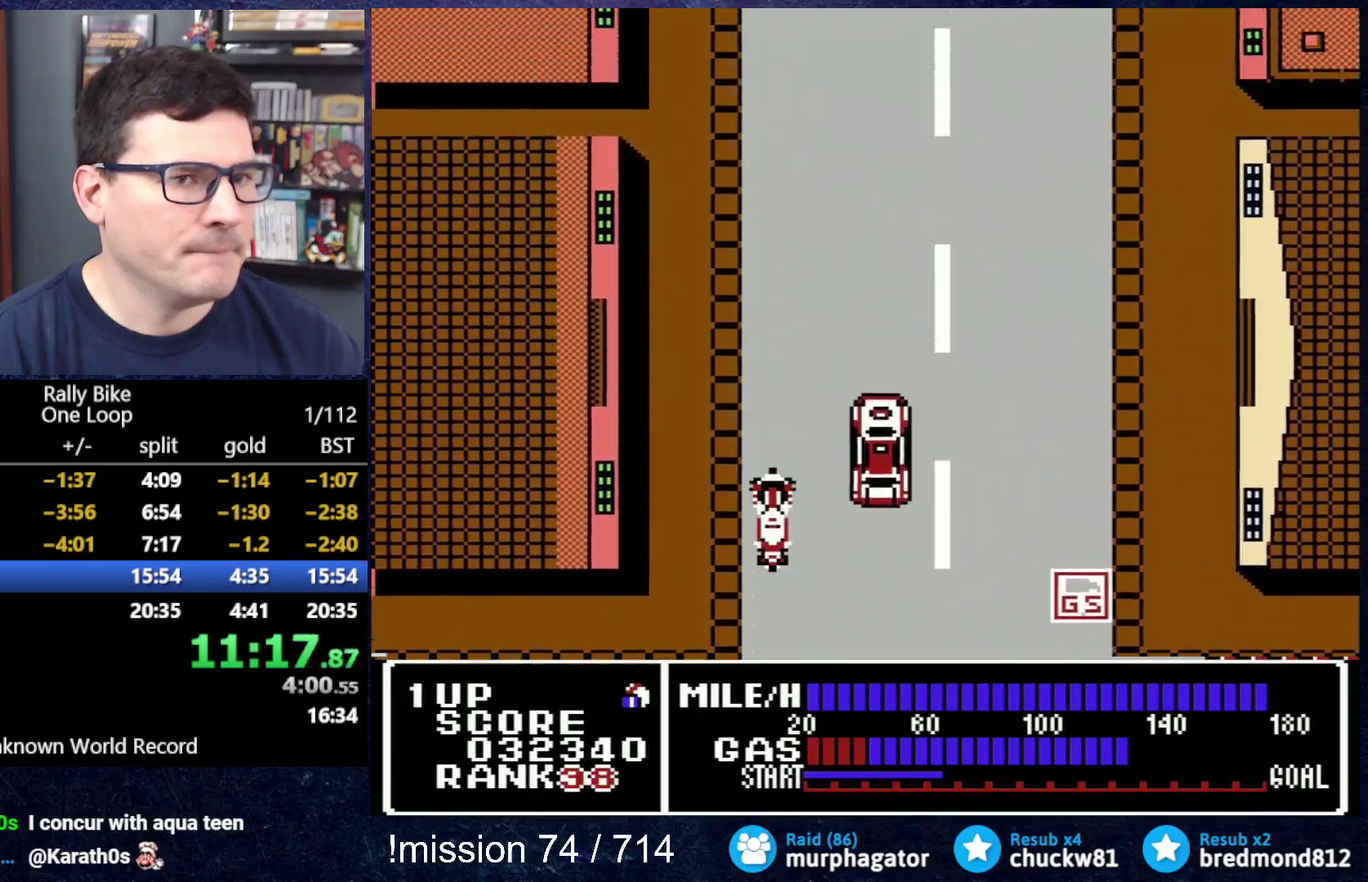
{"buttons": ["A", "DPAD_UP"], "events": []}
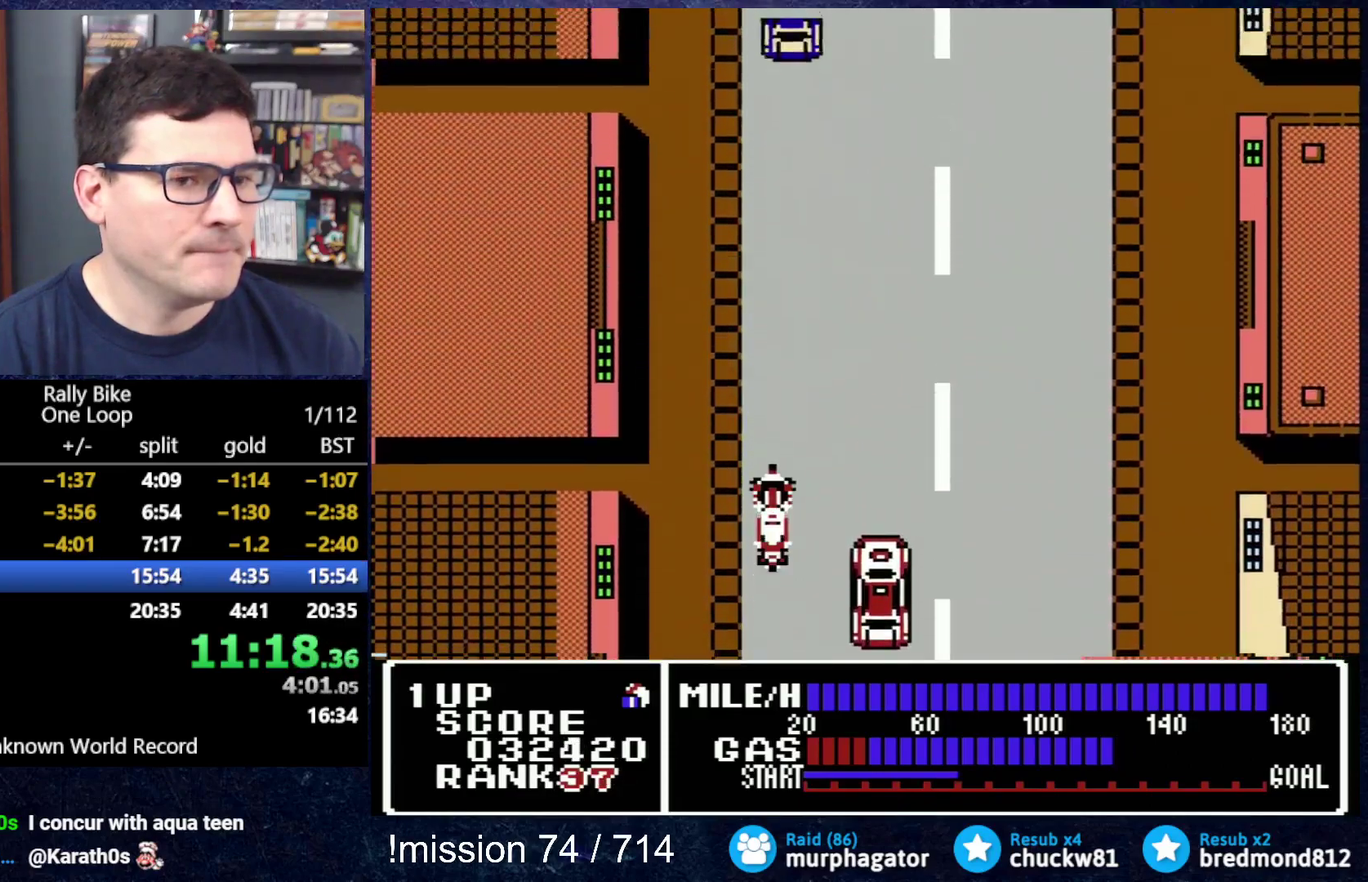
{"buttons": ["A", "DPAD_UP", "DPAD_RIGHT"], "events": [[384, "DPAD_RIGHT", "down"]]}
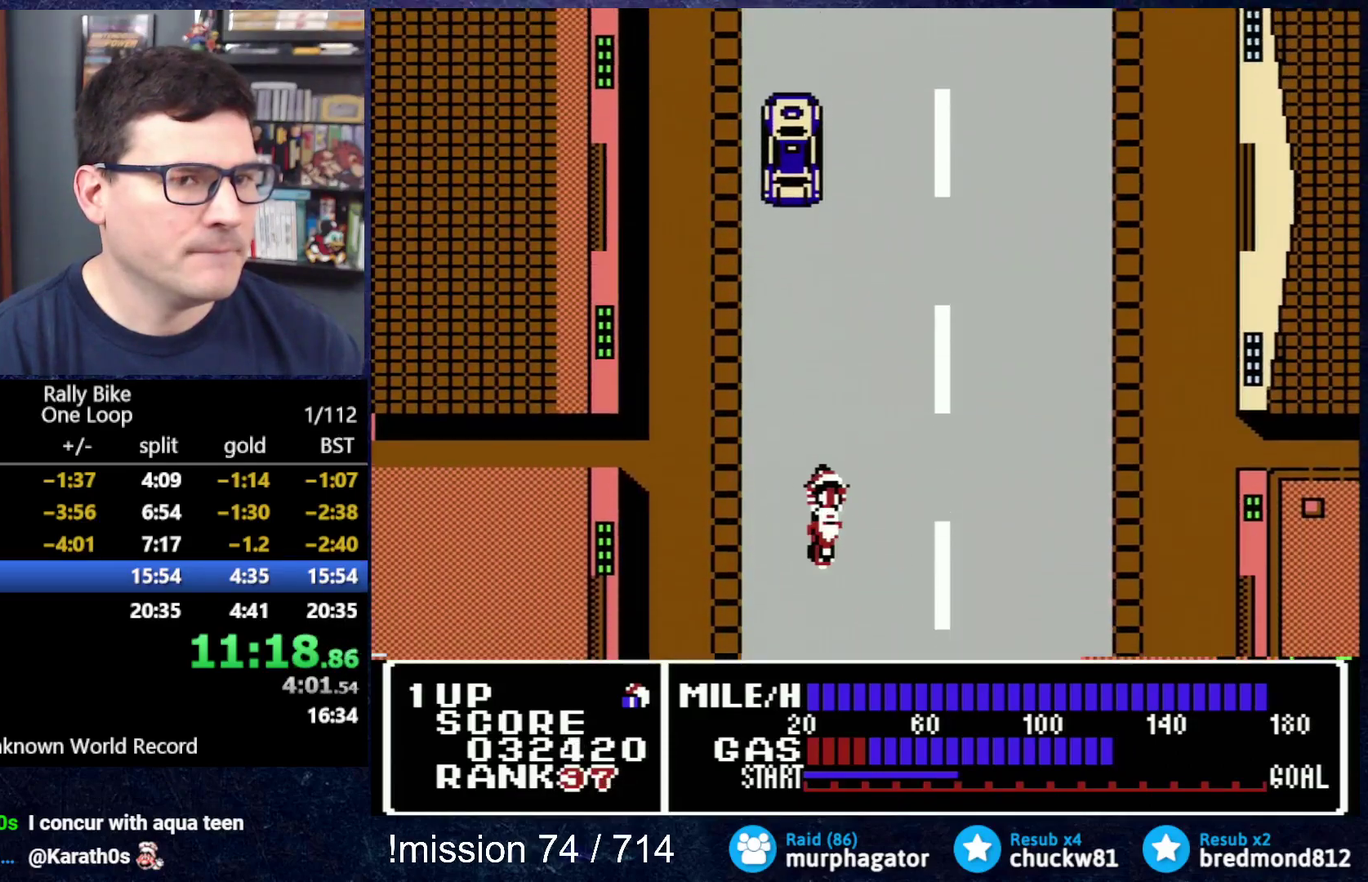
{"buttons": ["A", "DPAD_UP"], "events": [[317, "DPAD_RIGHT", "up"]]}
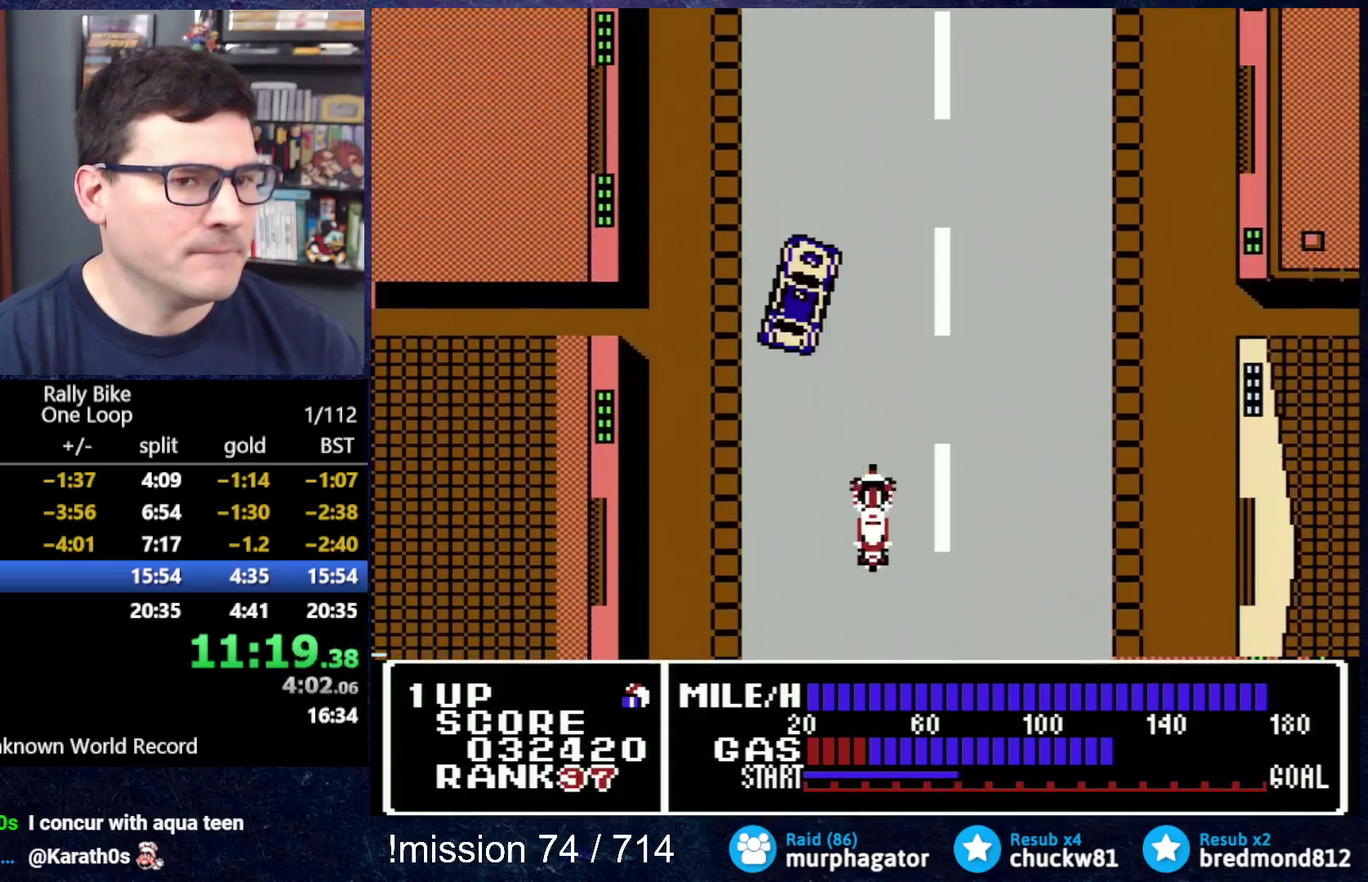
{"buttons": ["A", "DPAD_UP"], "events": [[84, "DPAD_RIGHT", "down"], [401, "DPAD_RIGHT", "up"]]}
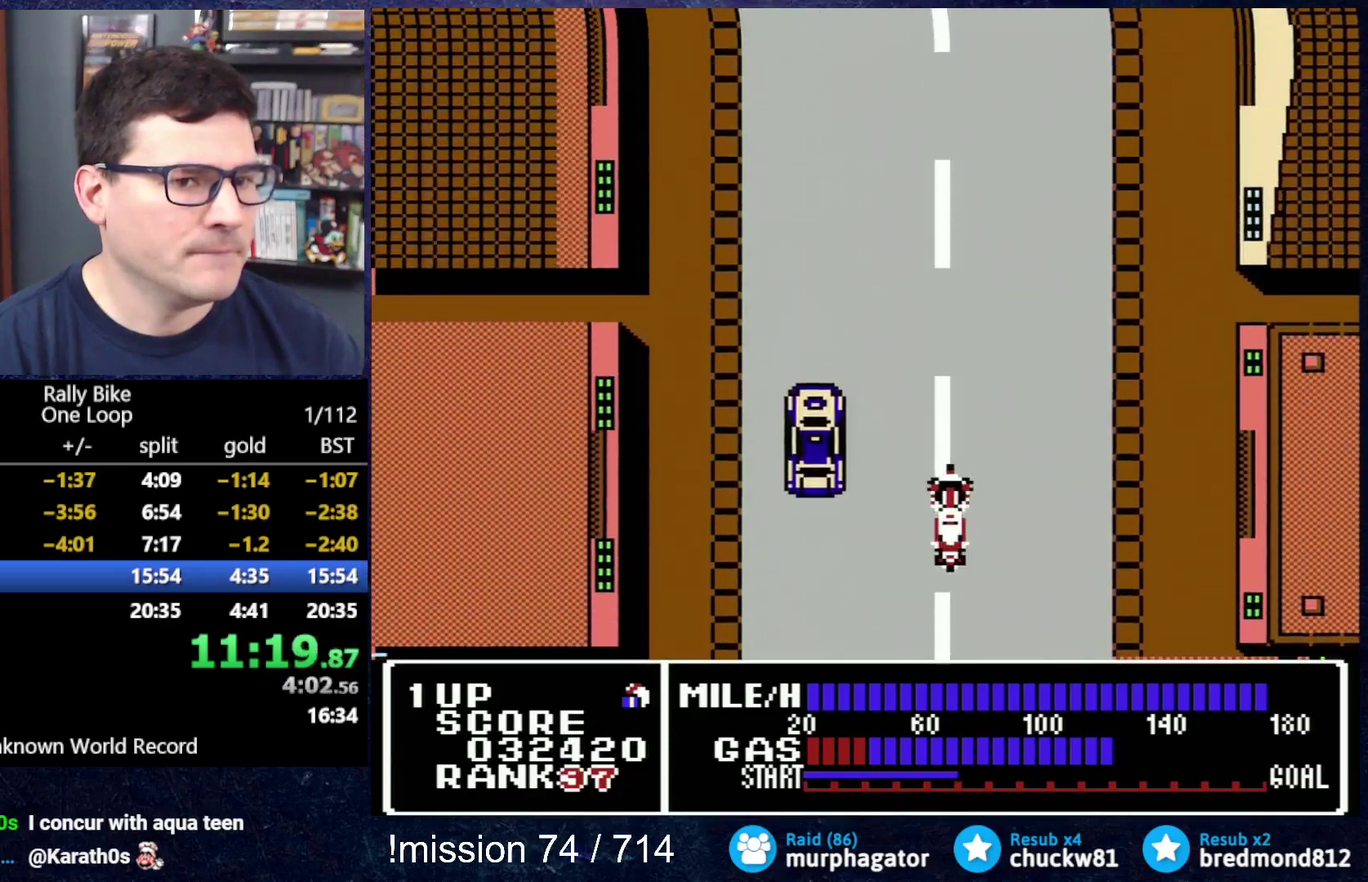
{"buttons": ["A", "DPAD_UP"], "events": []}
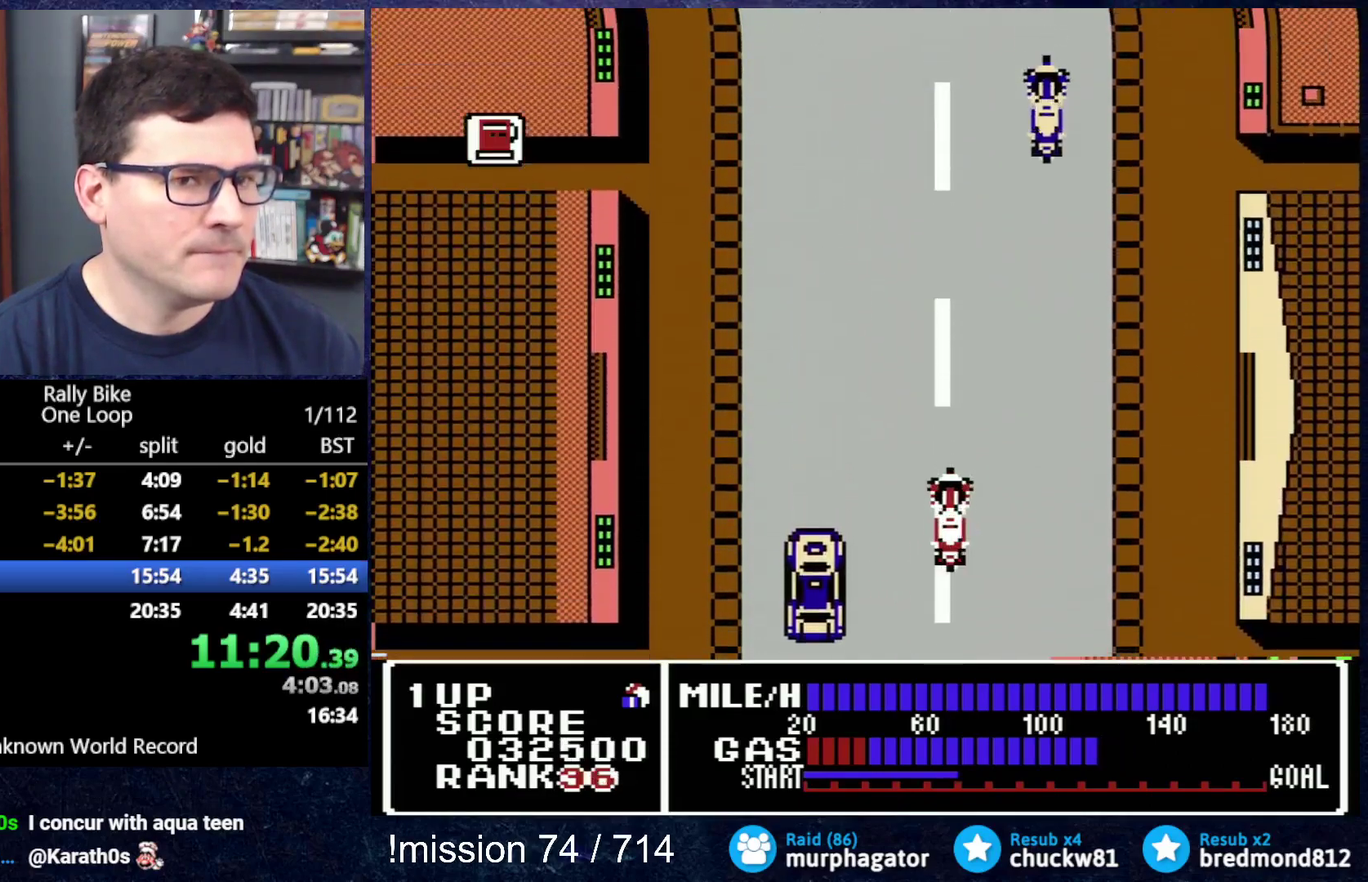
{"buttons": ["A", "DPAD_UP", "DPAD_LEFT"], "events": [[468, "DPAD_LEFT", "down"]]}
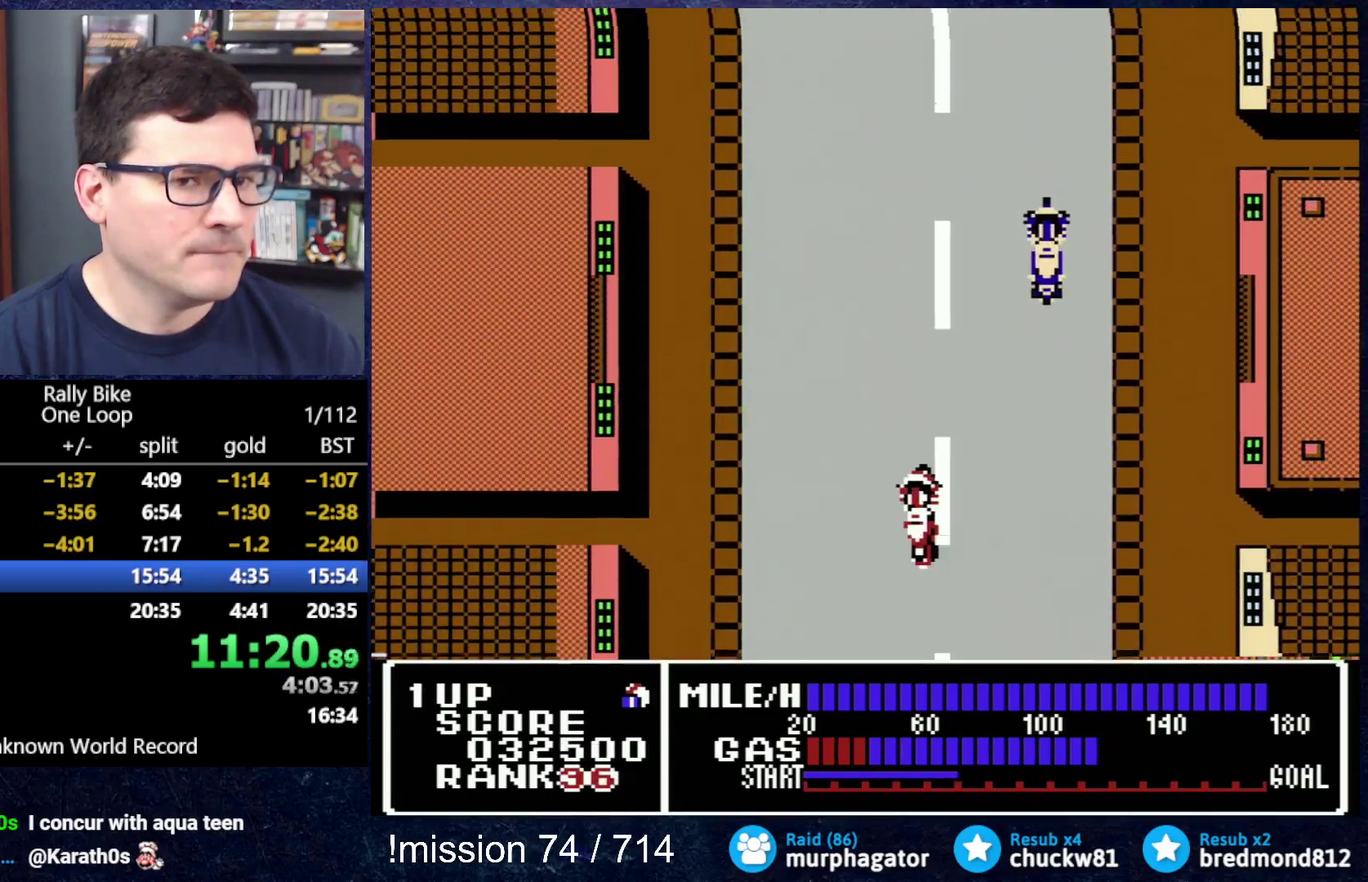
{"buttons": ["A", "DPAD_UP"], "events": [[400, "DPAD_LEFT", "up"]]}
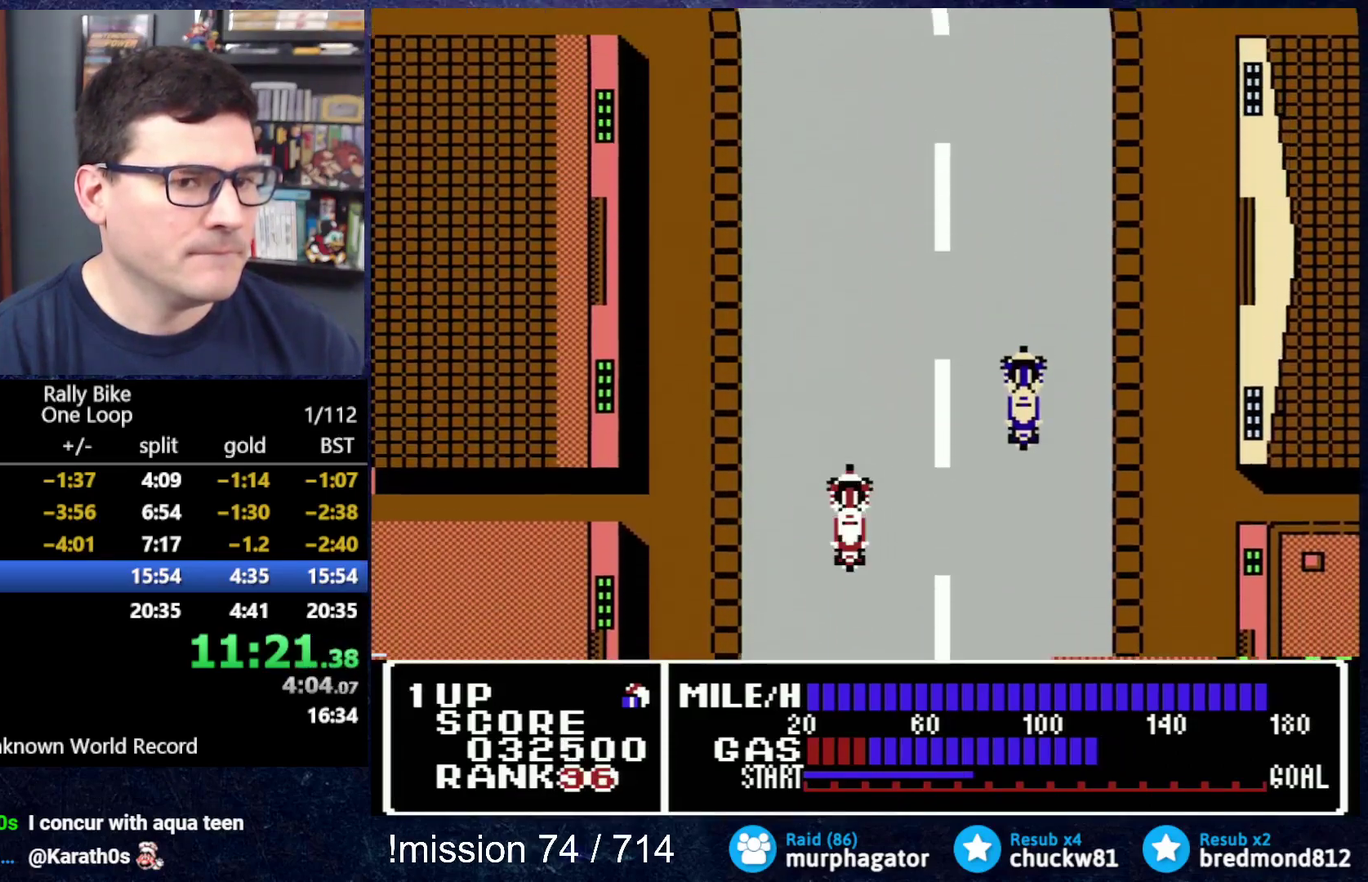
{"buttons": ["A", "DPAD_UP"], "events": []}
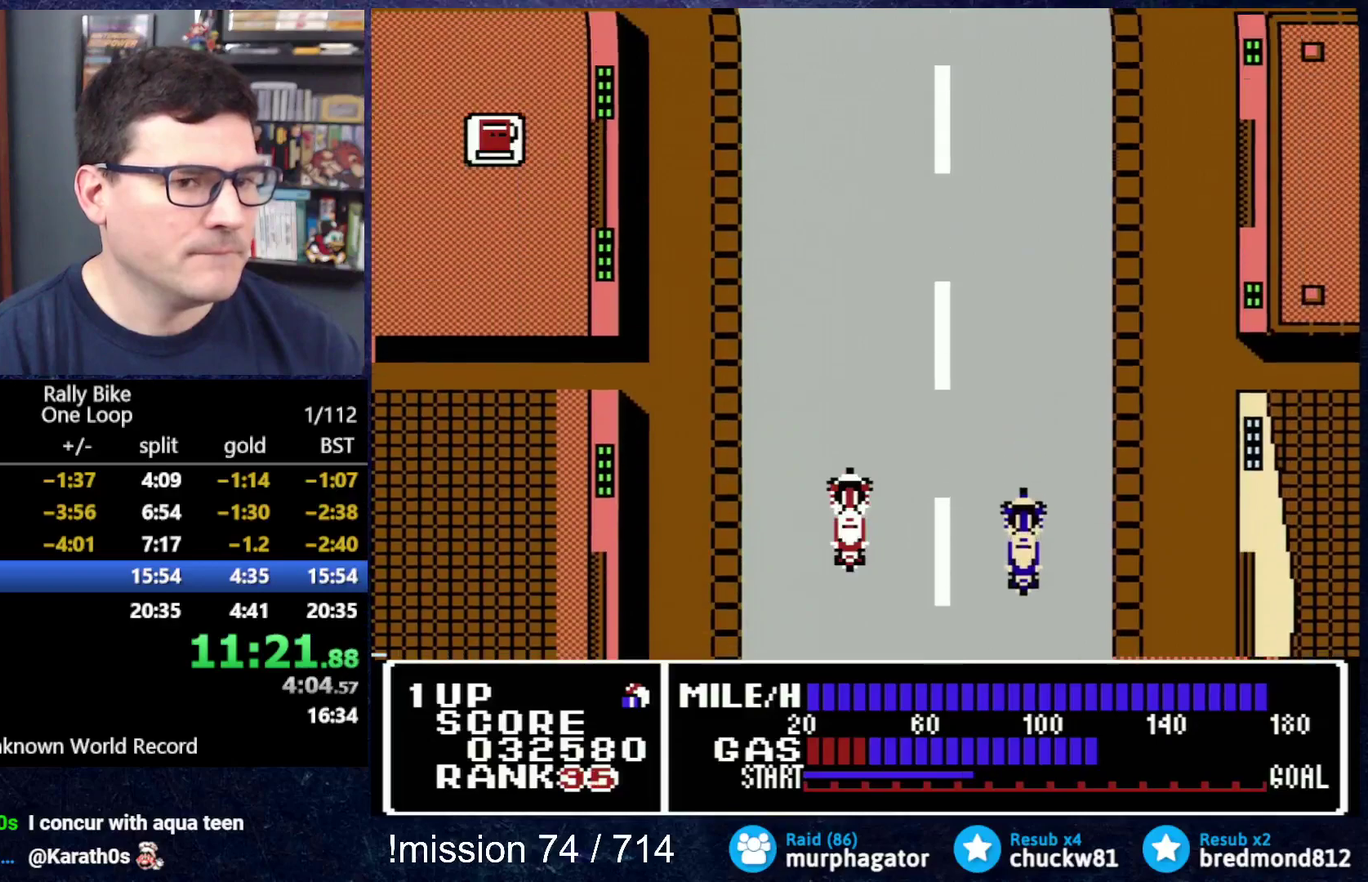
{"buttons": ["A", "DPAD_UP"], "events": [[200, "DPAD_RIGHT", "down"], [284, "DPAD_RIGHT", "up"]]}
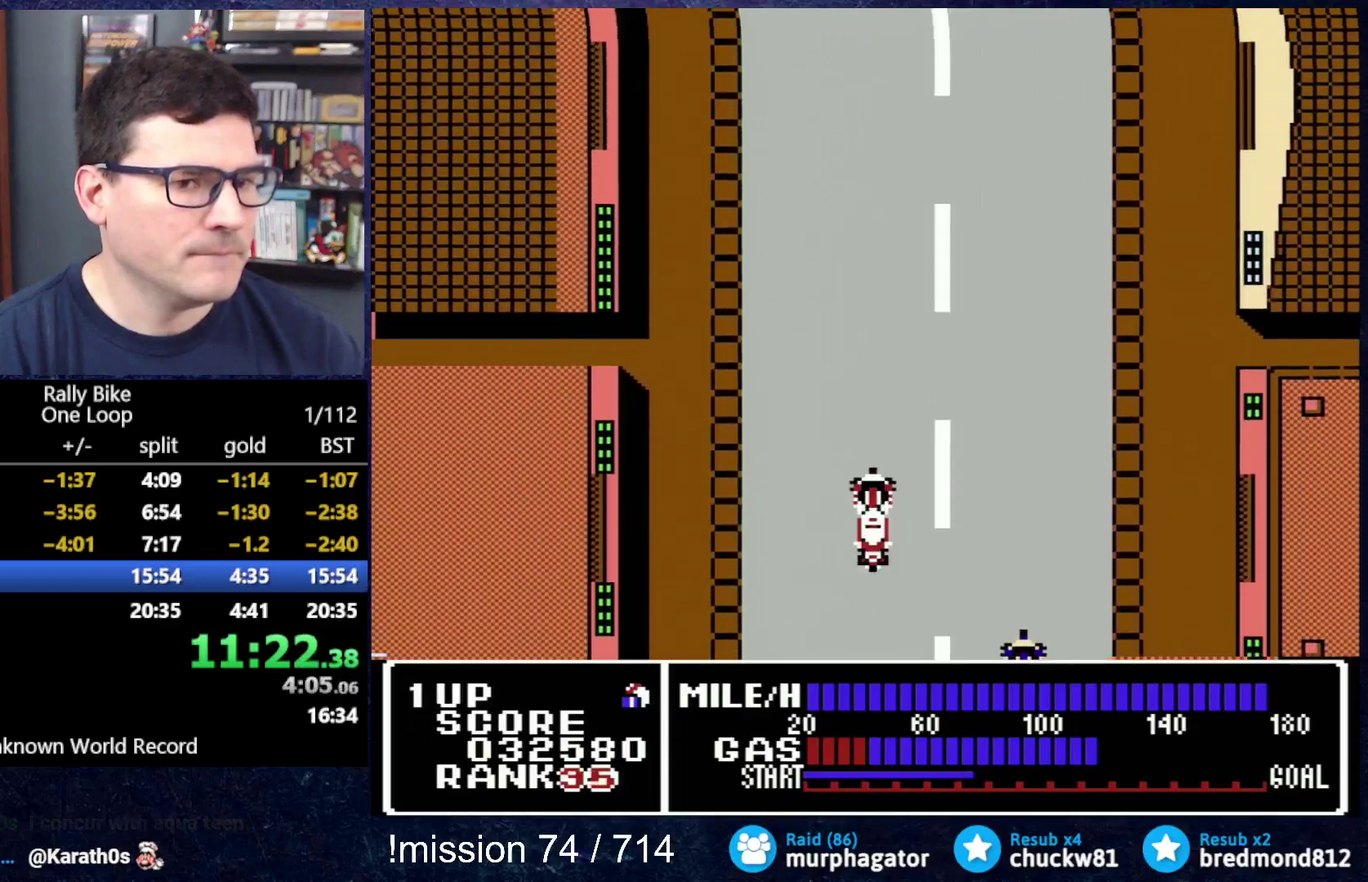
{"buttons": ["A", "DPAD_UP"], "events": []}
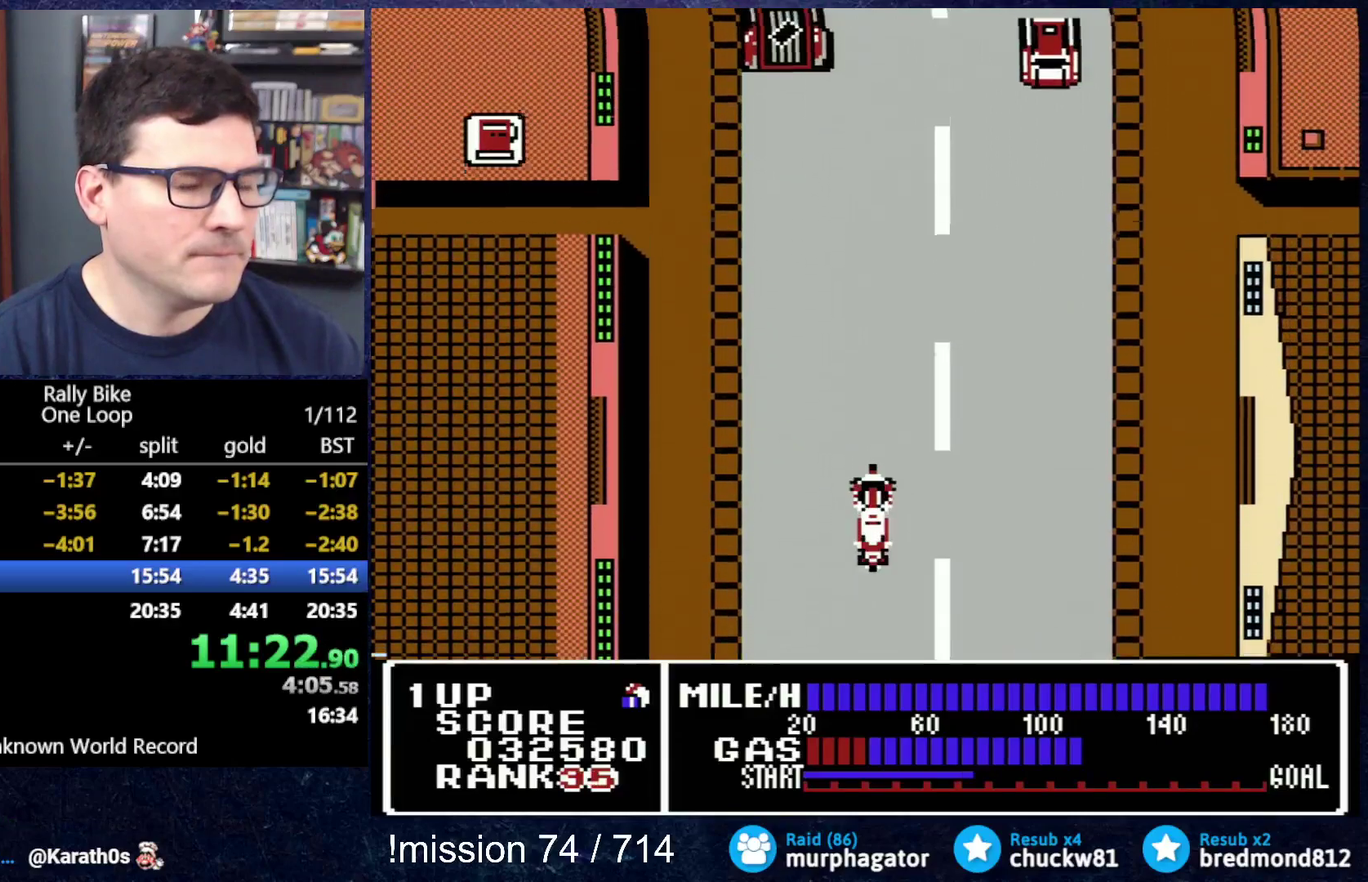
{"buttons": ["A", "DPAD_UP"], "events": []}
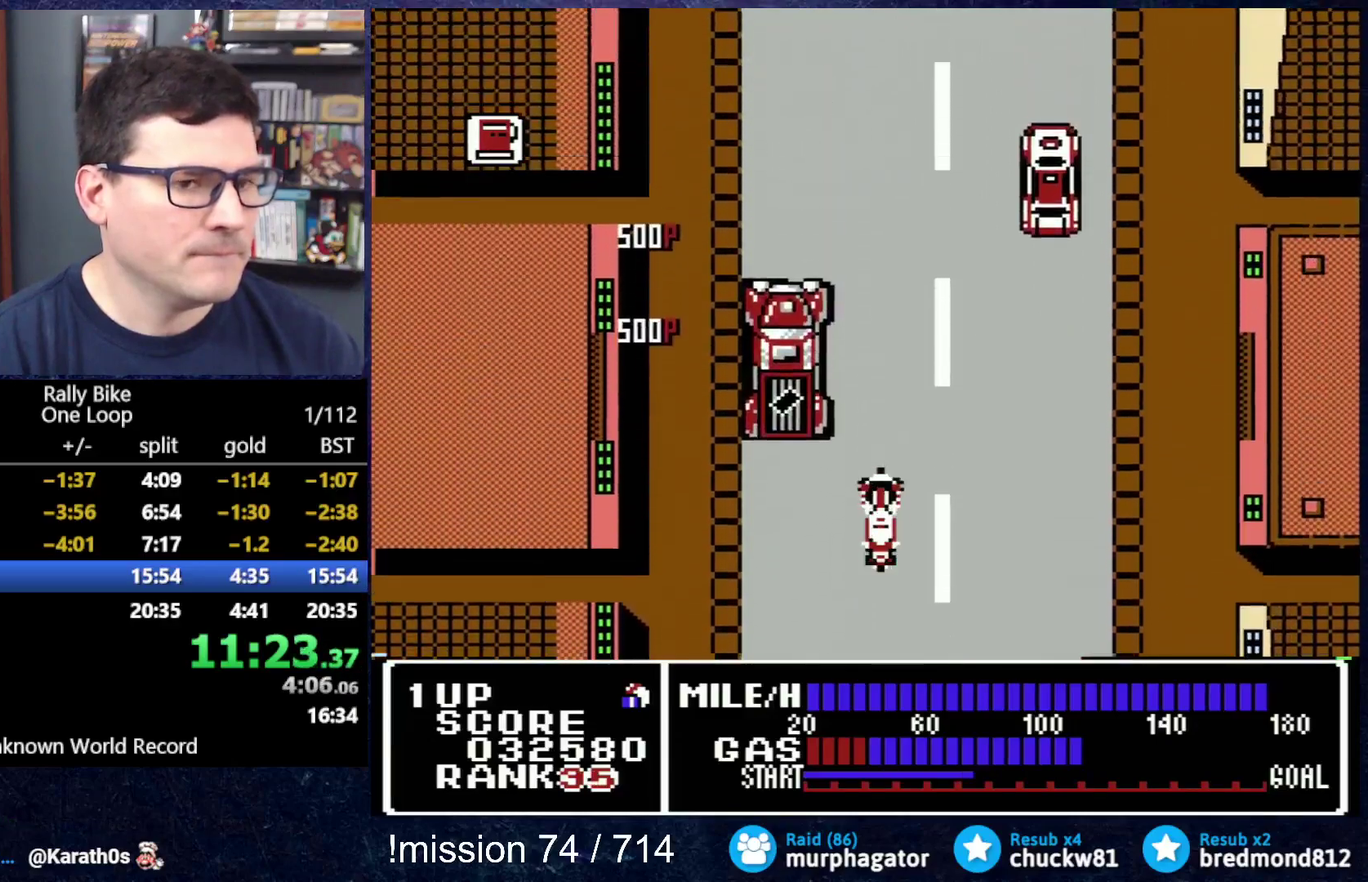
{"buttons": ["A", "DPAD_UP", "DPAD_LEFT"], "events": [[501, "DPAD_LEFT", "down"]]}
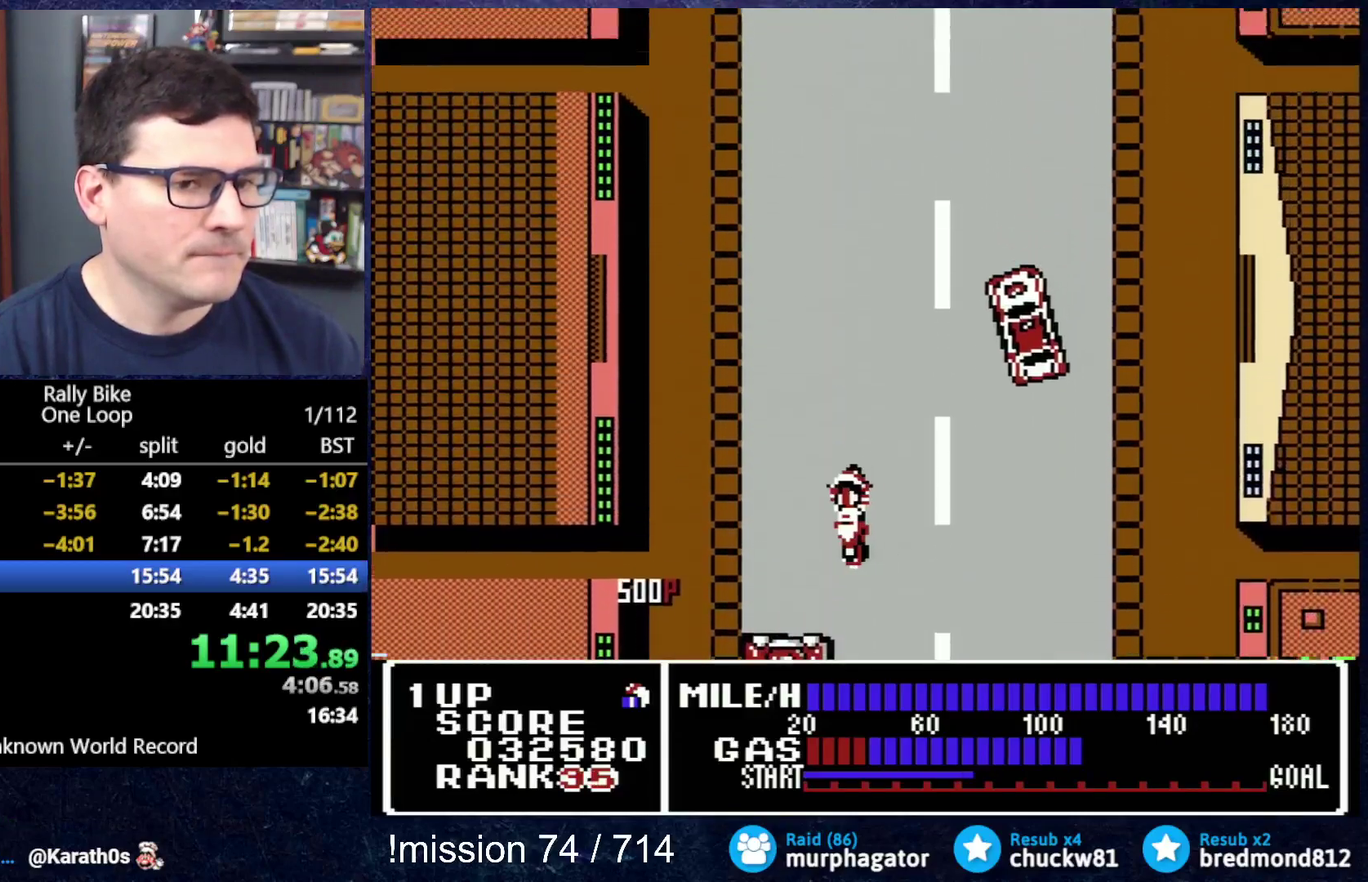
{"buttons": ["A", "DPAD_UP"], "events": [[467, "DPAD_LEFT", "up"]]}
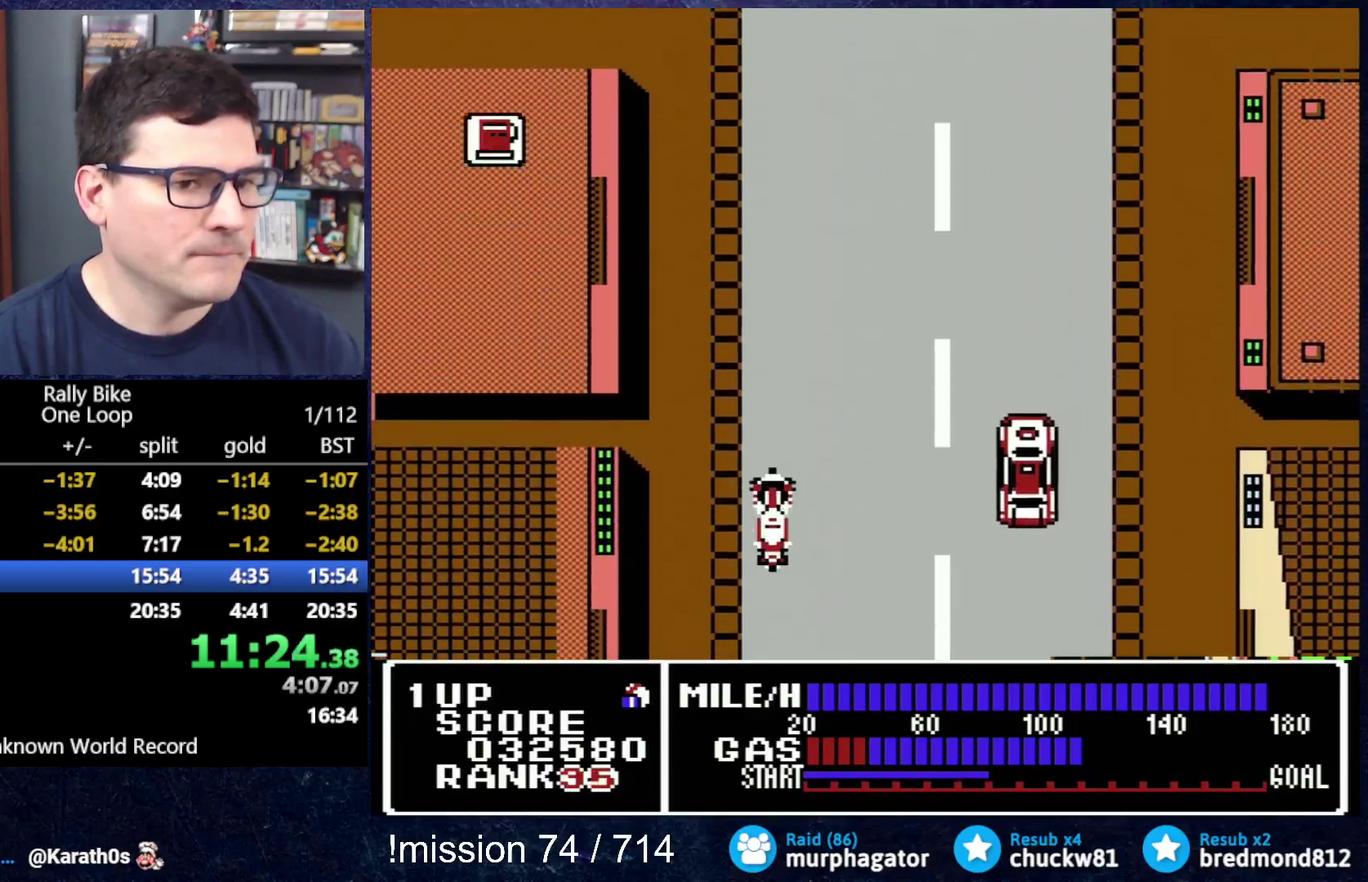
{"buttons": ["B"], "events": [[468, "A", "up"], [468, "DPAD_UP", "up"], [484, "B", "down"]]}
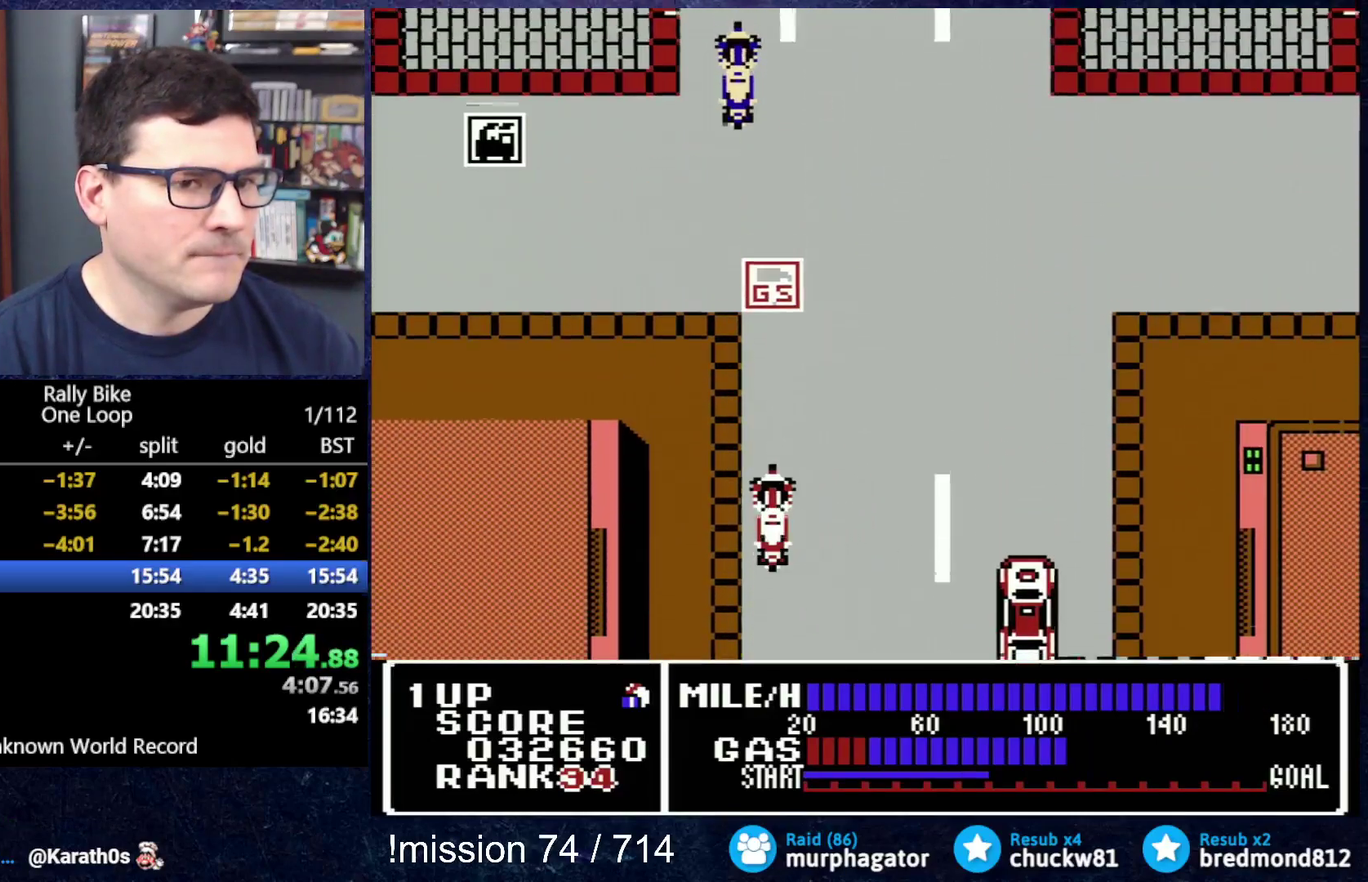
{"buttons": ["B"], "events": []}
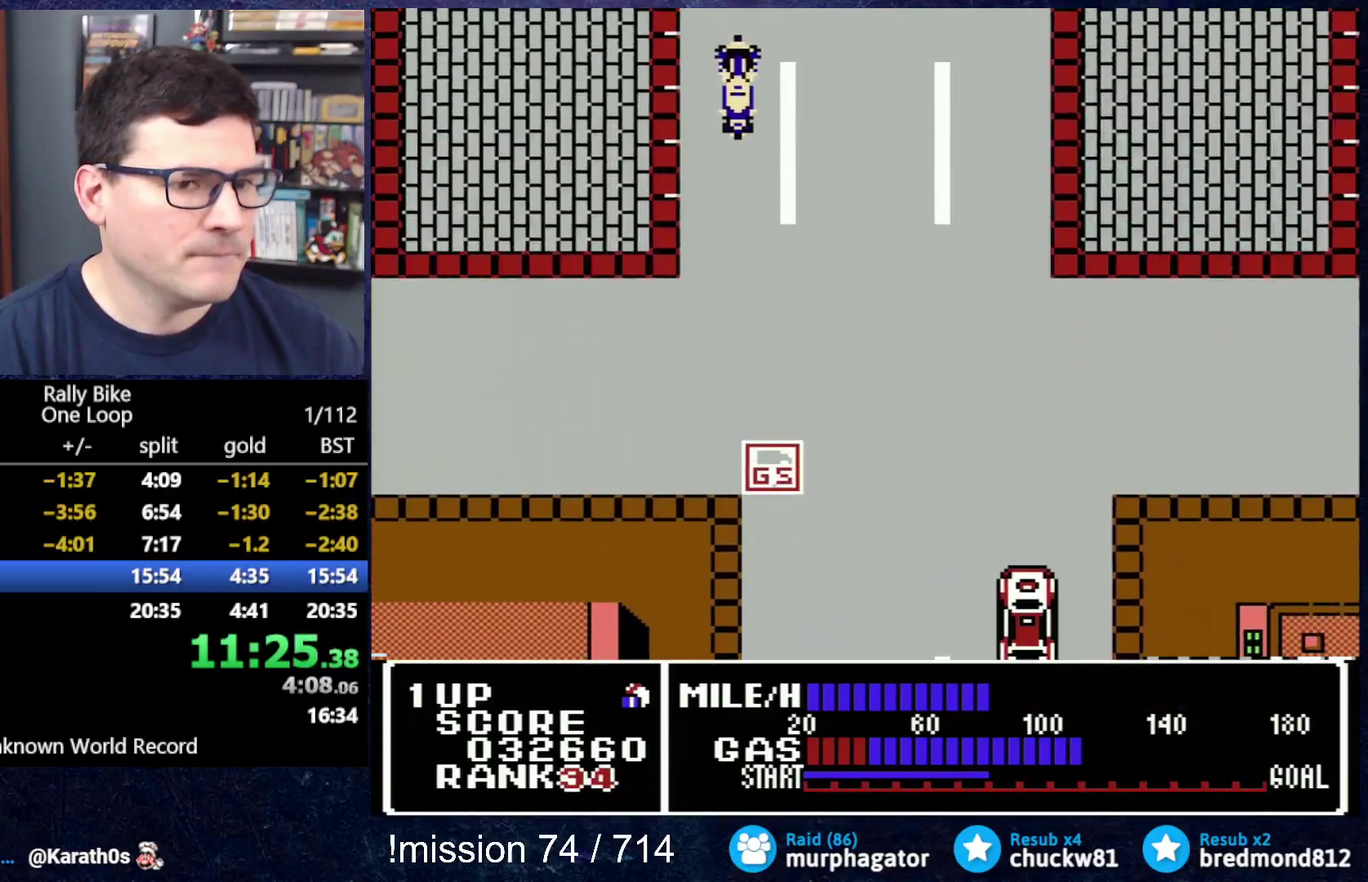
{"buttons": ["B"], "events": []}
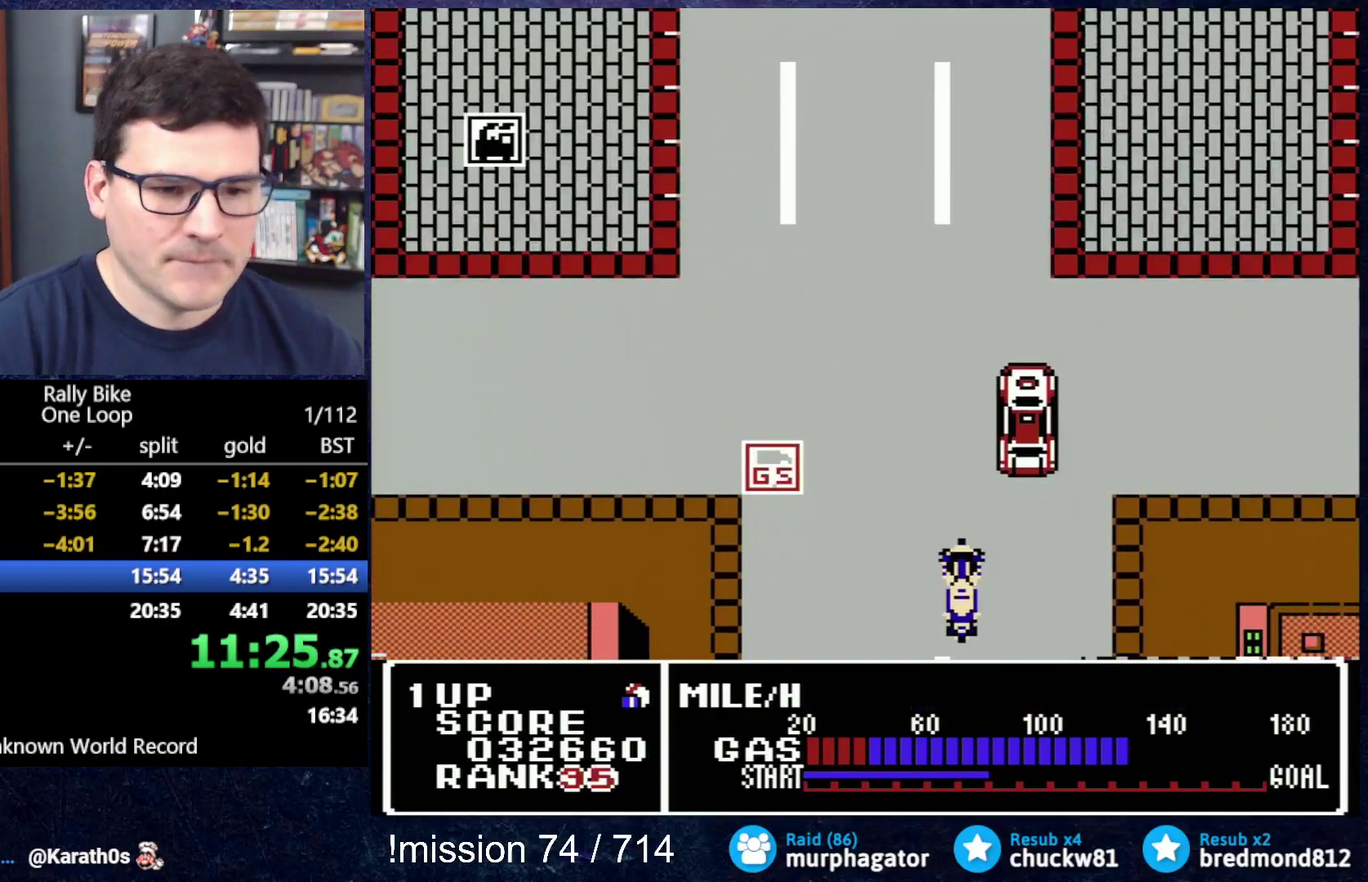
{"buttons": ["B"], "events": []}
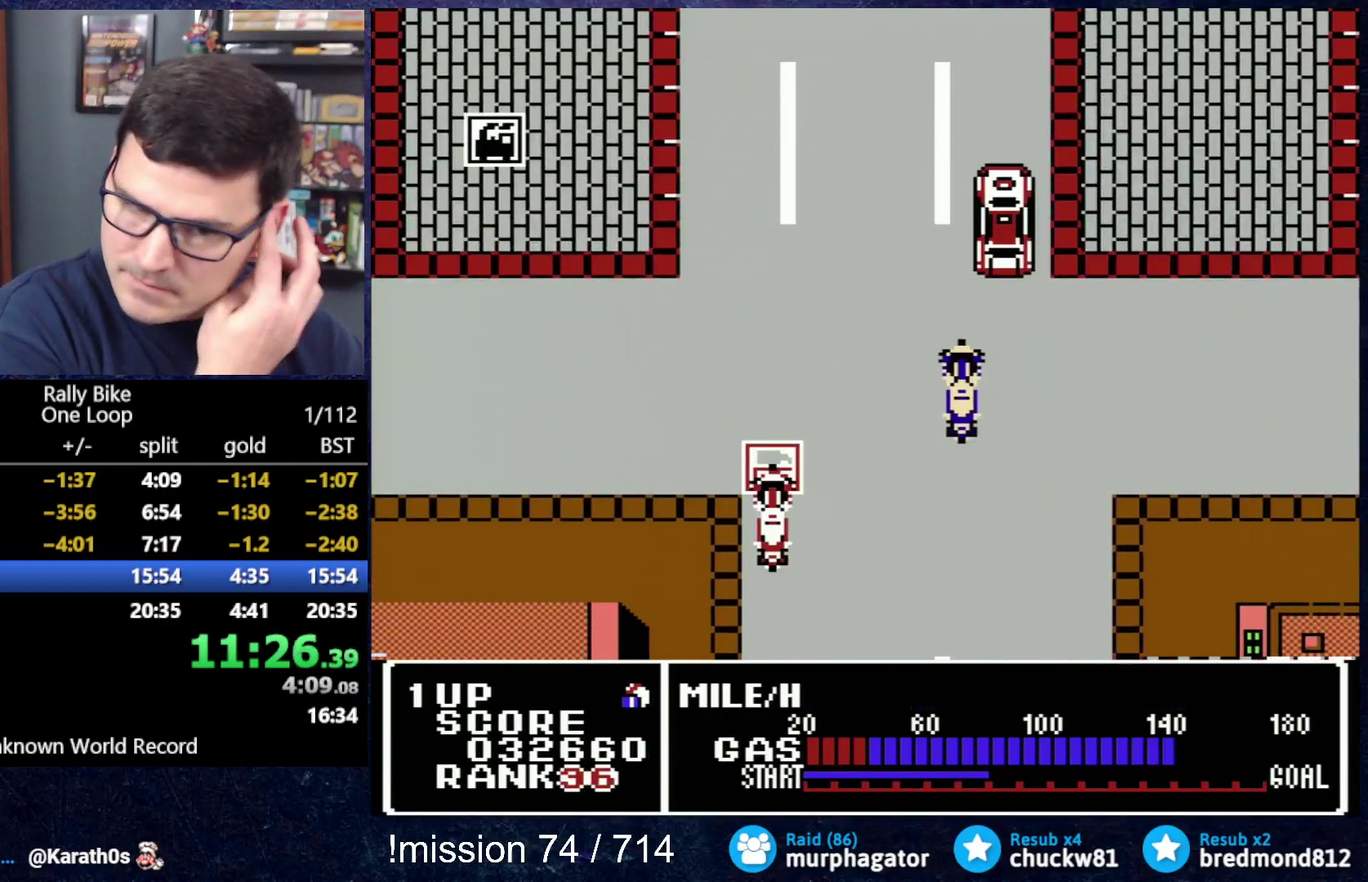
{"buttons": ["B"], "events": []}
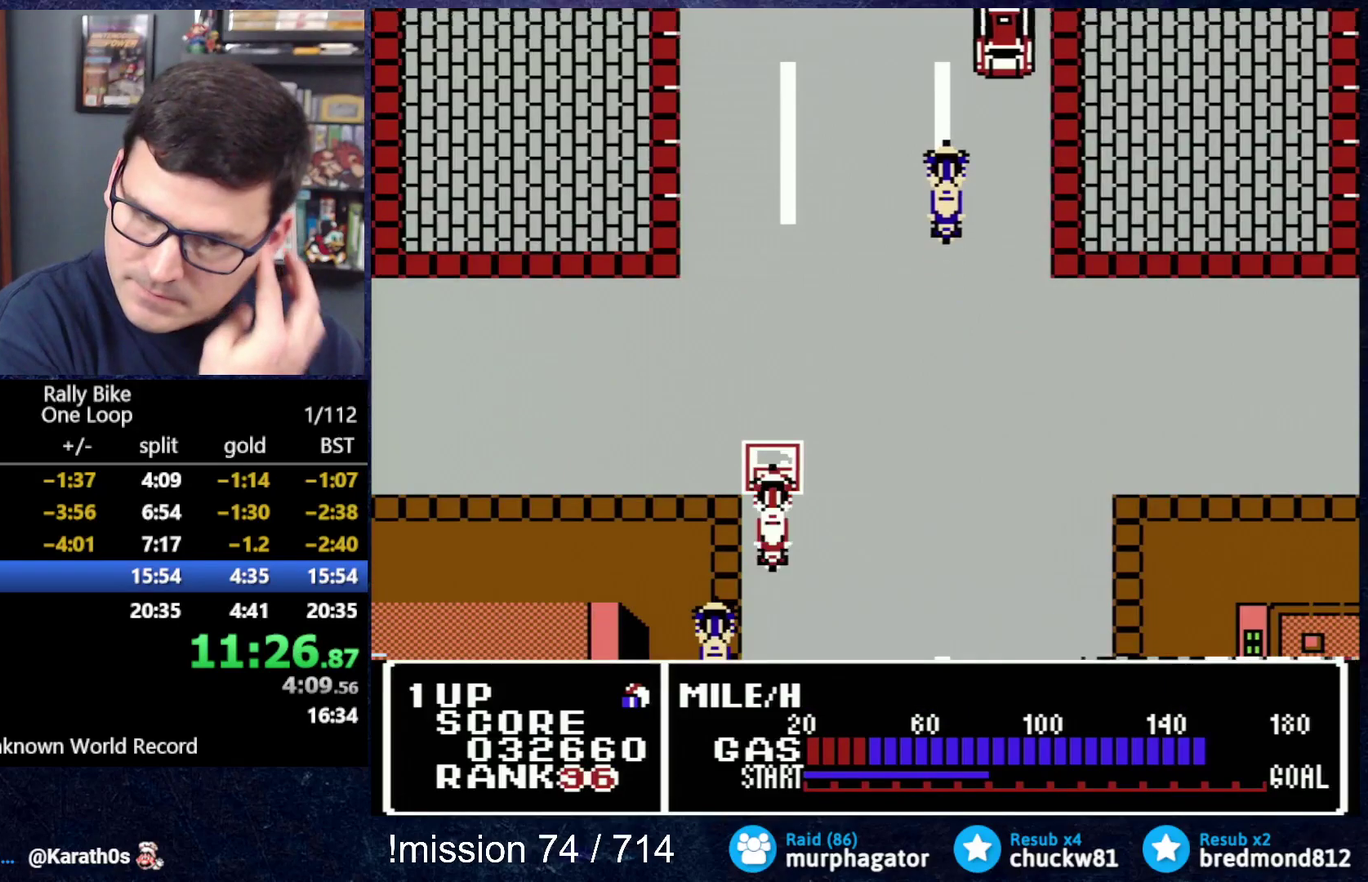
{"buttons": ["B"], "events": []}
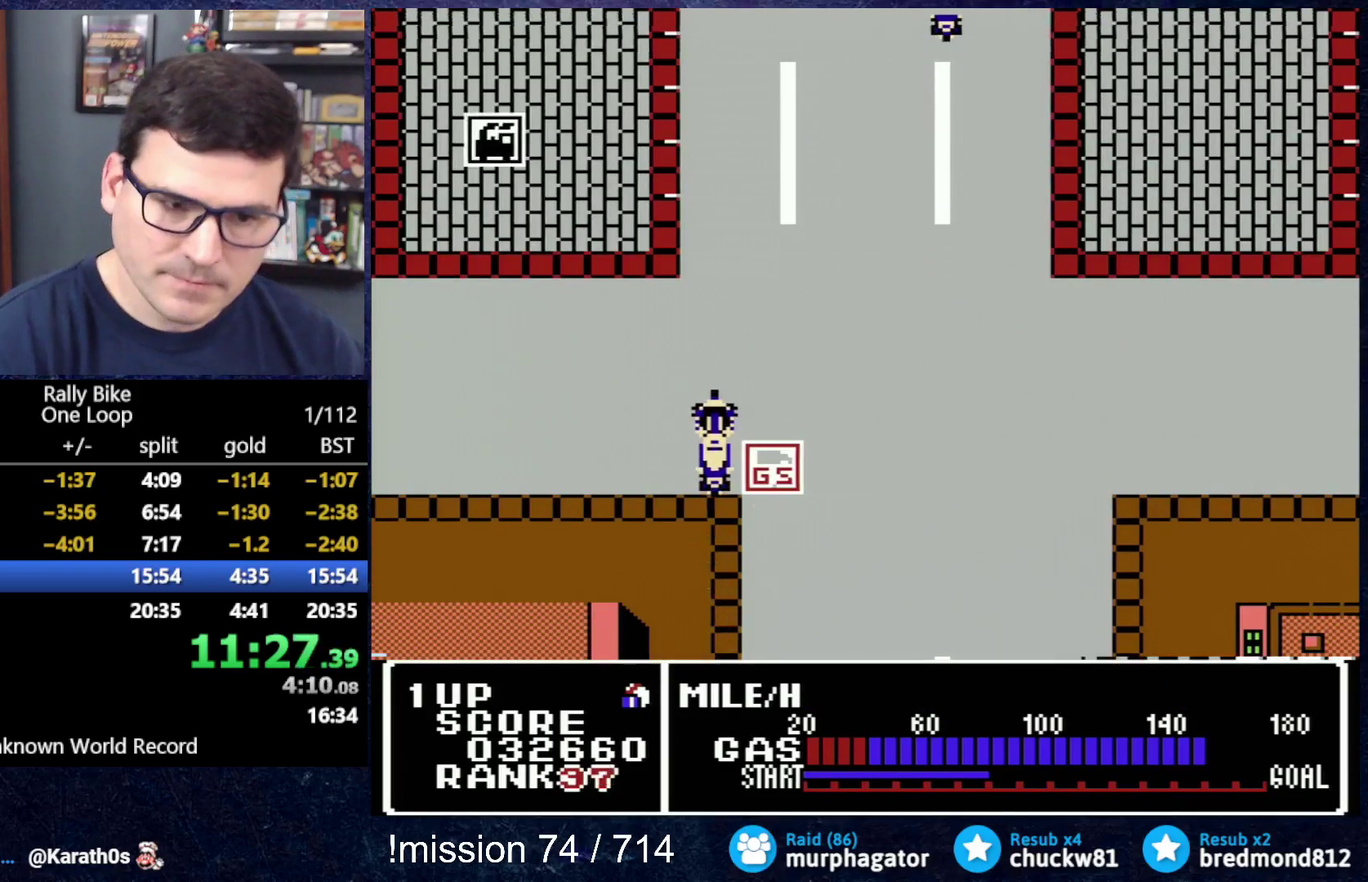
{"buttons": ["B"], "events": []}
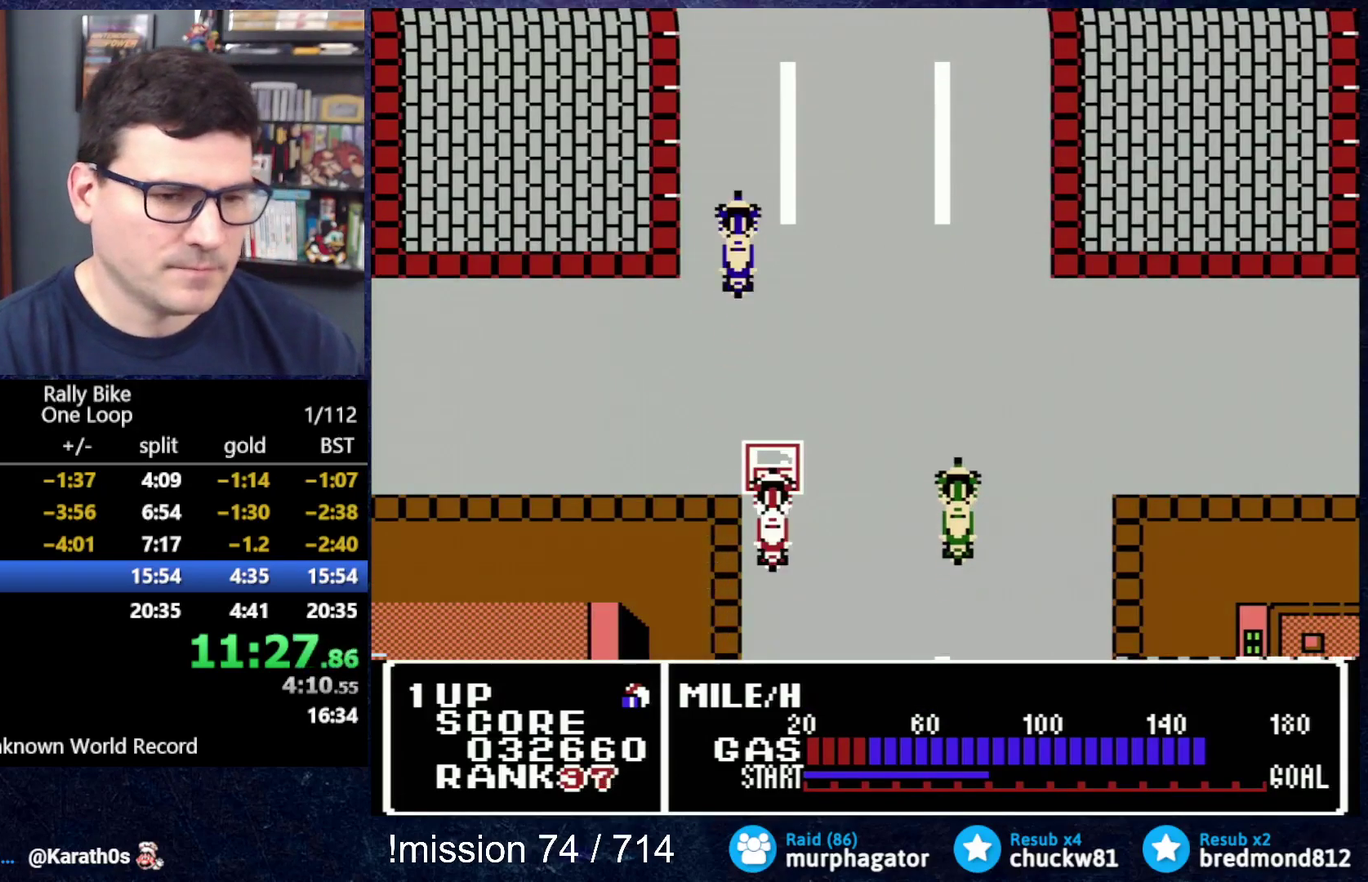
{"buttons": ["B"], "events": []}
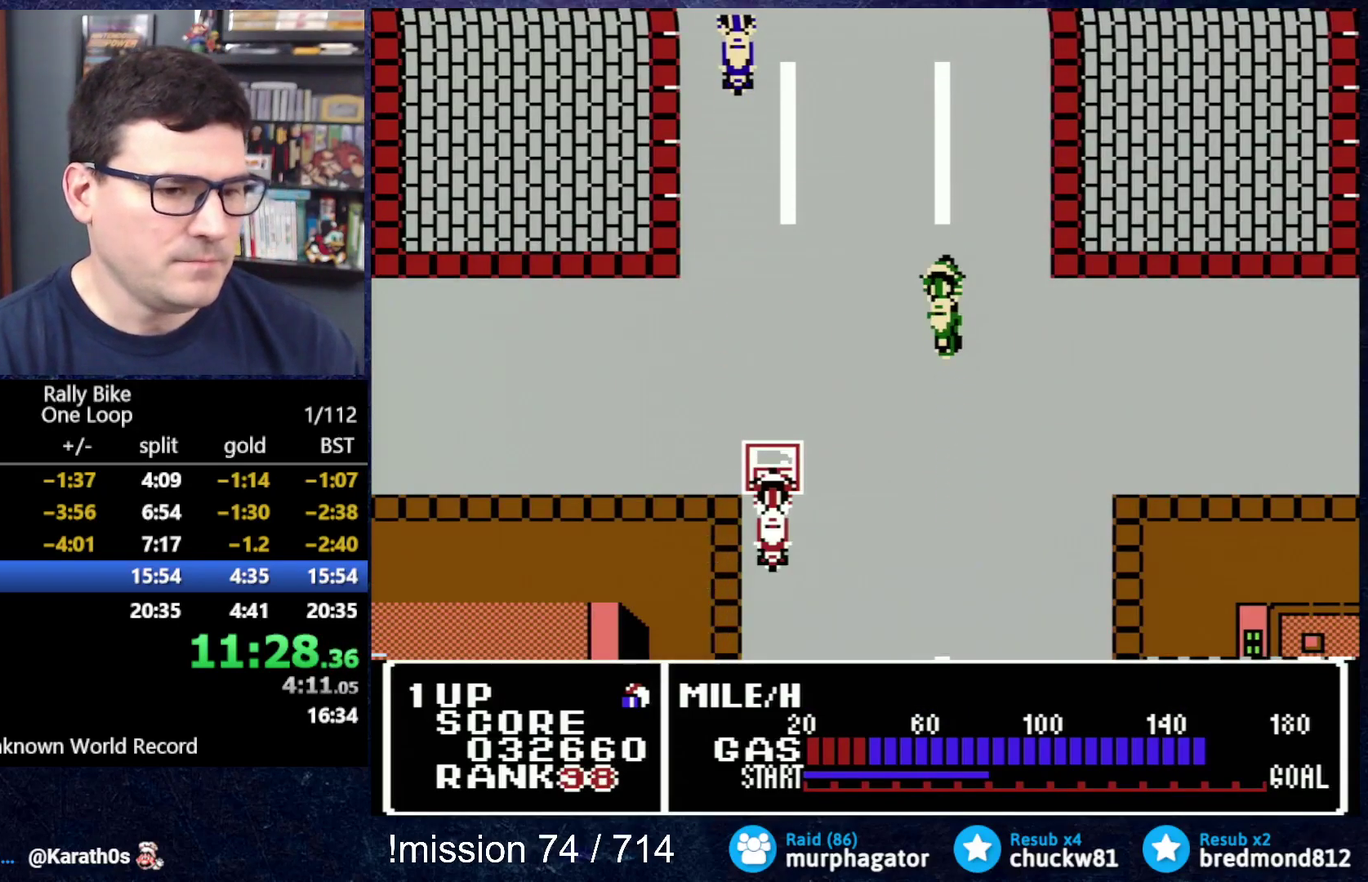
{"buttons": ["B"], "events": []}
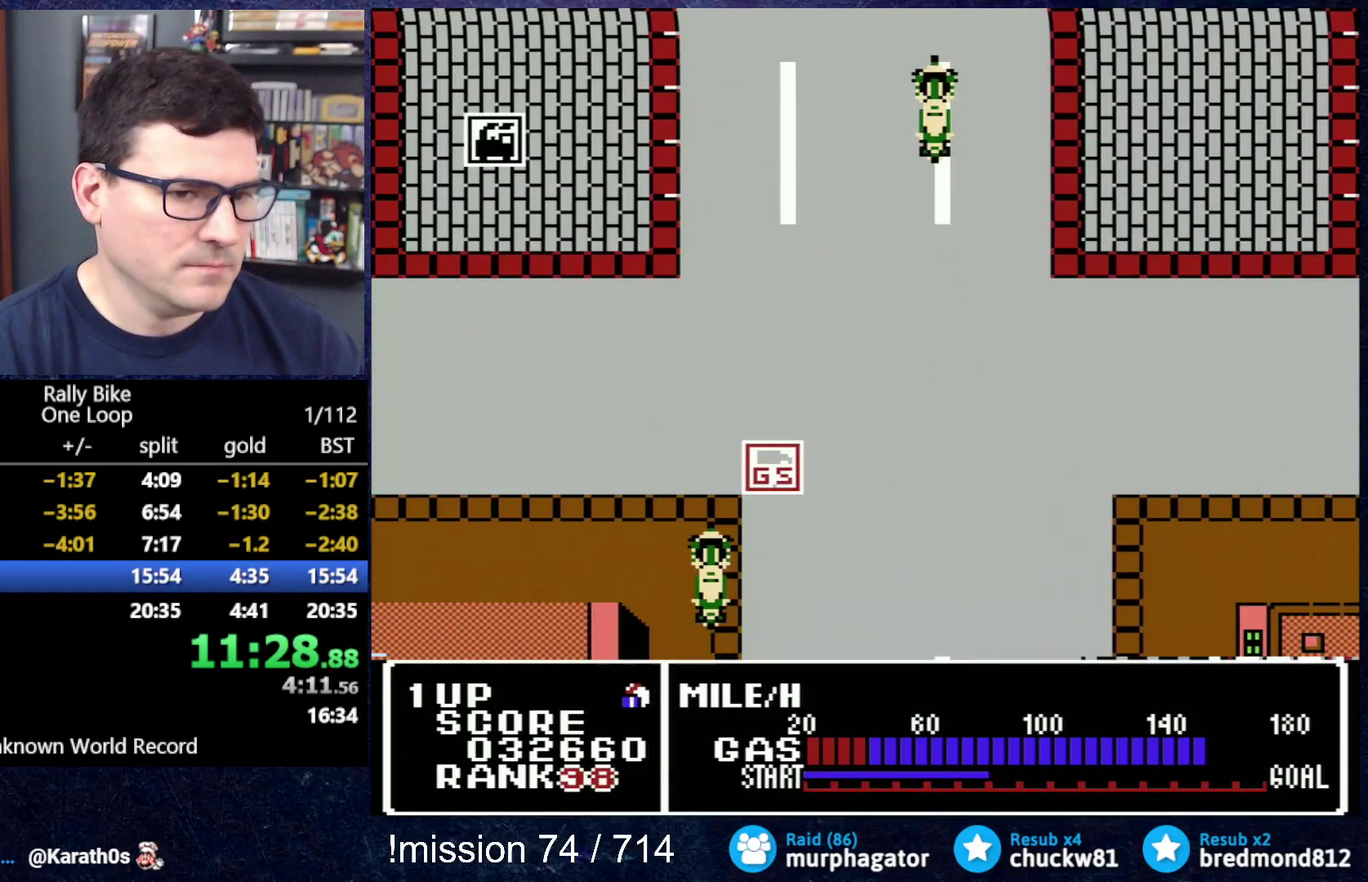
{"buttons": ["B"], "events": []}
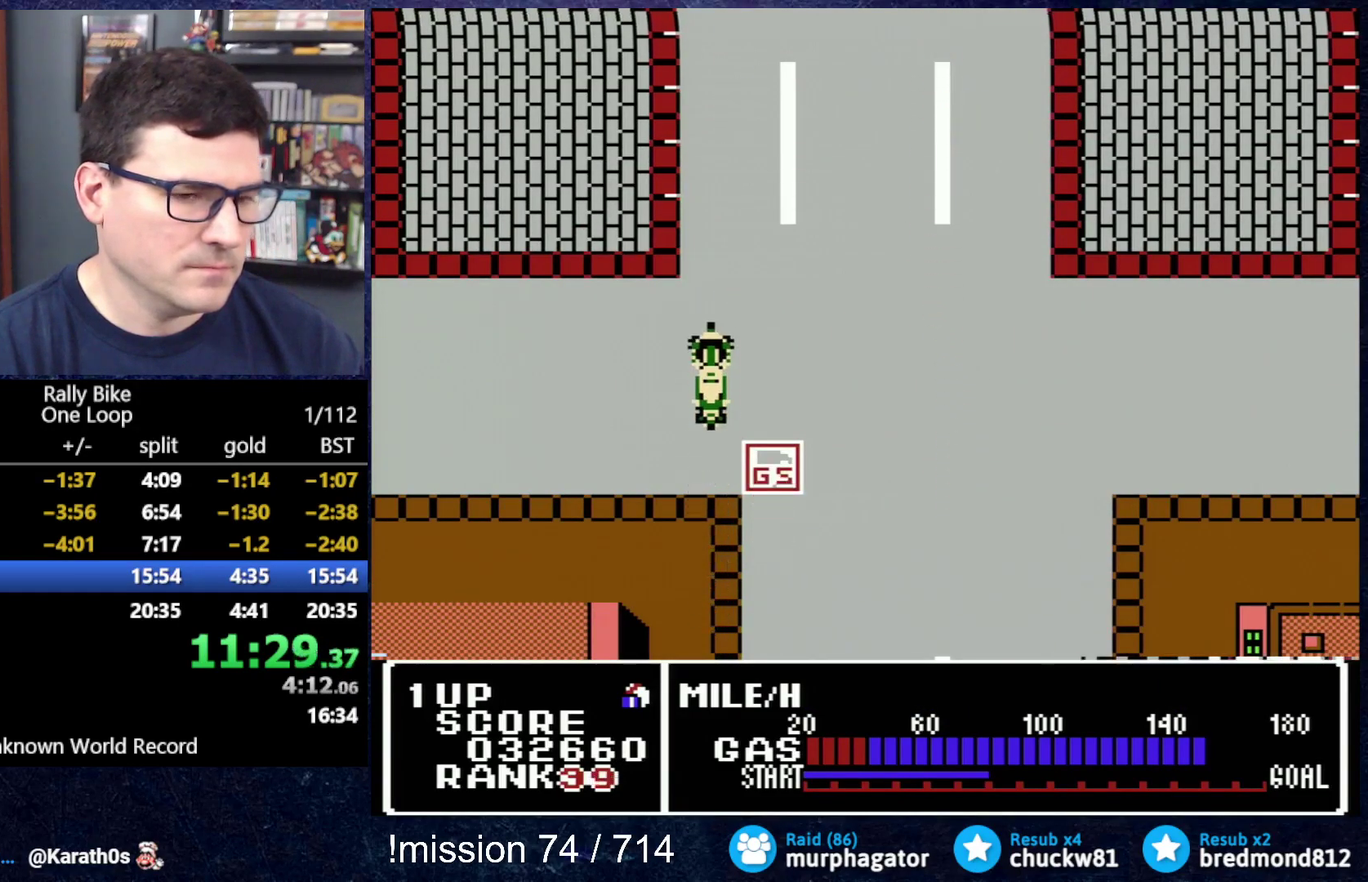
{"buttons": ["B"], "events": []}
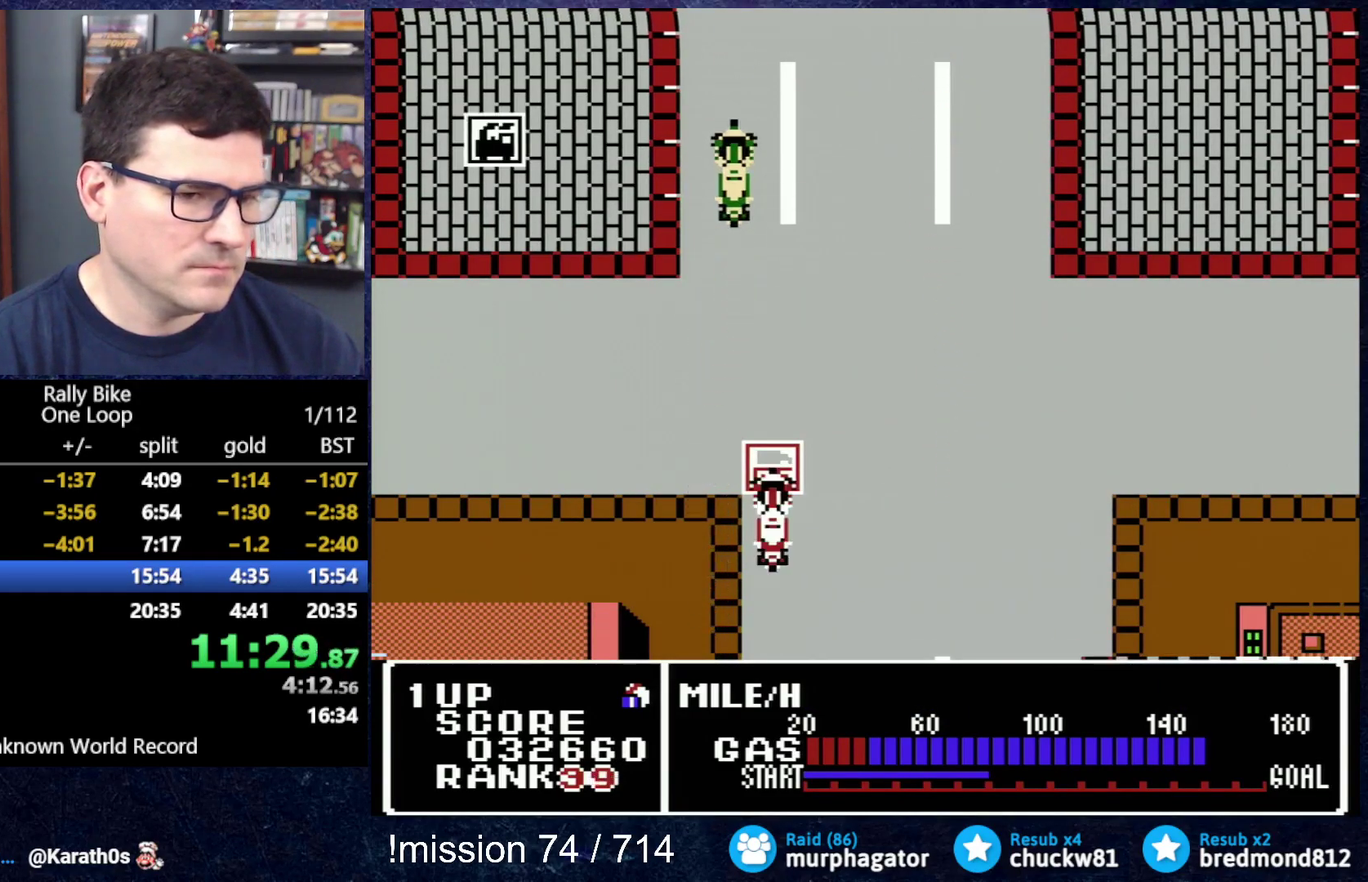
{"buttons": ["B"], "events": []}
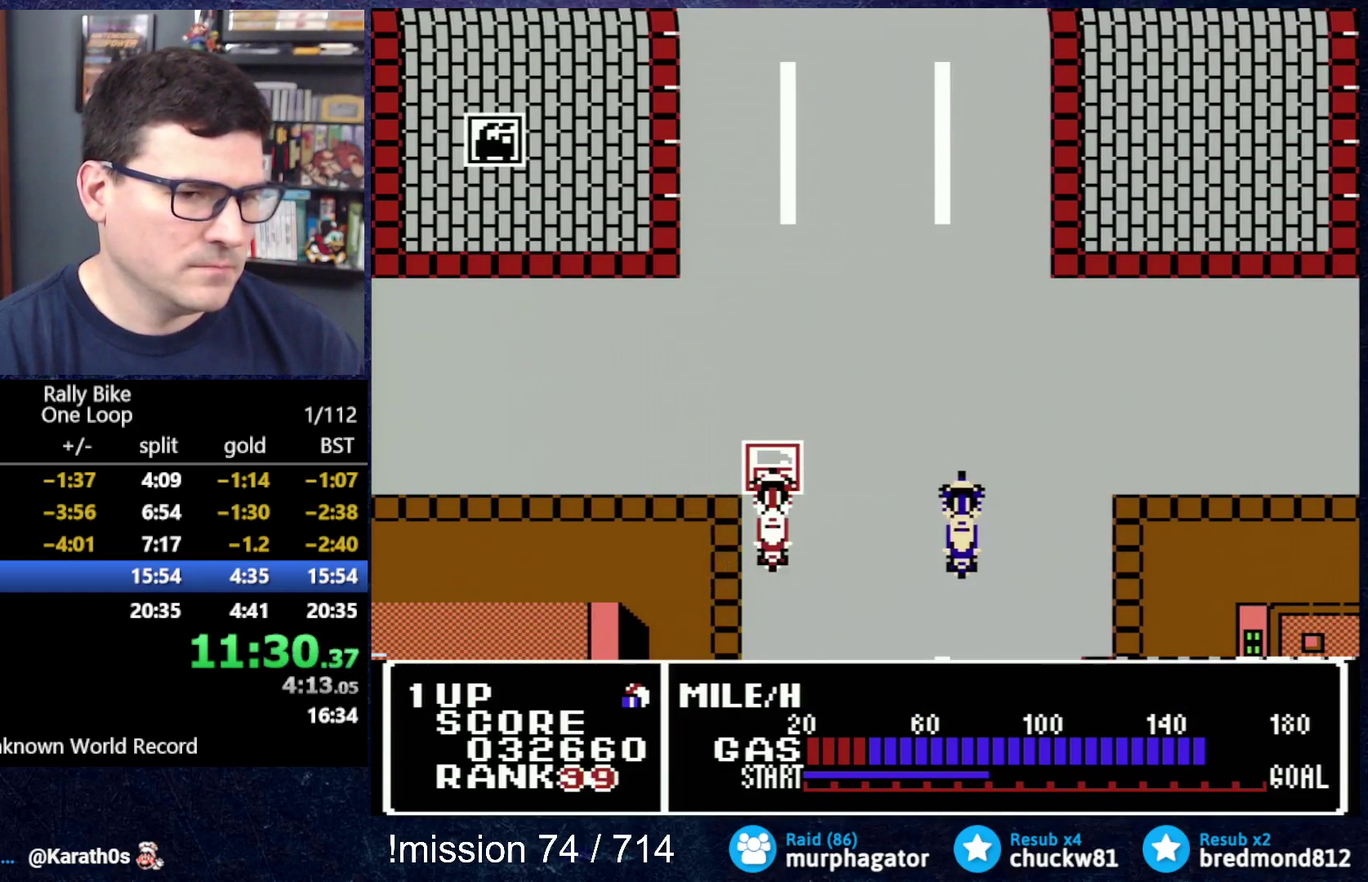
{"buttons": ["B"], "events": []}